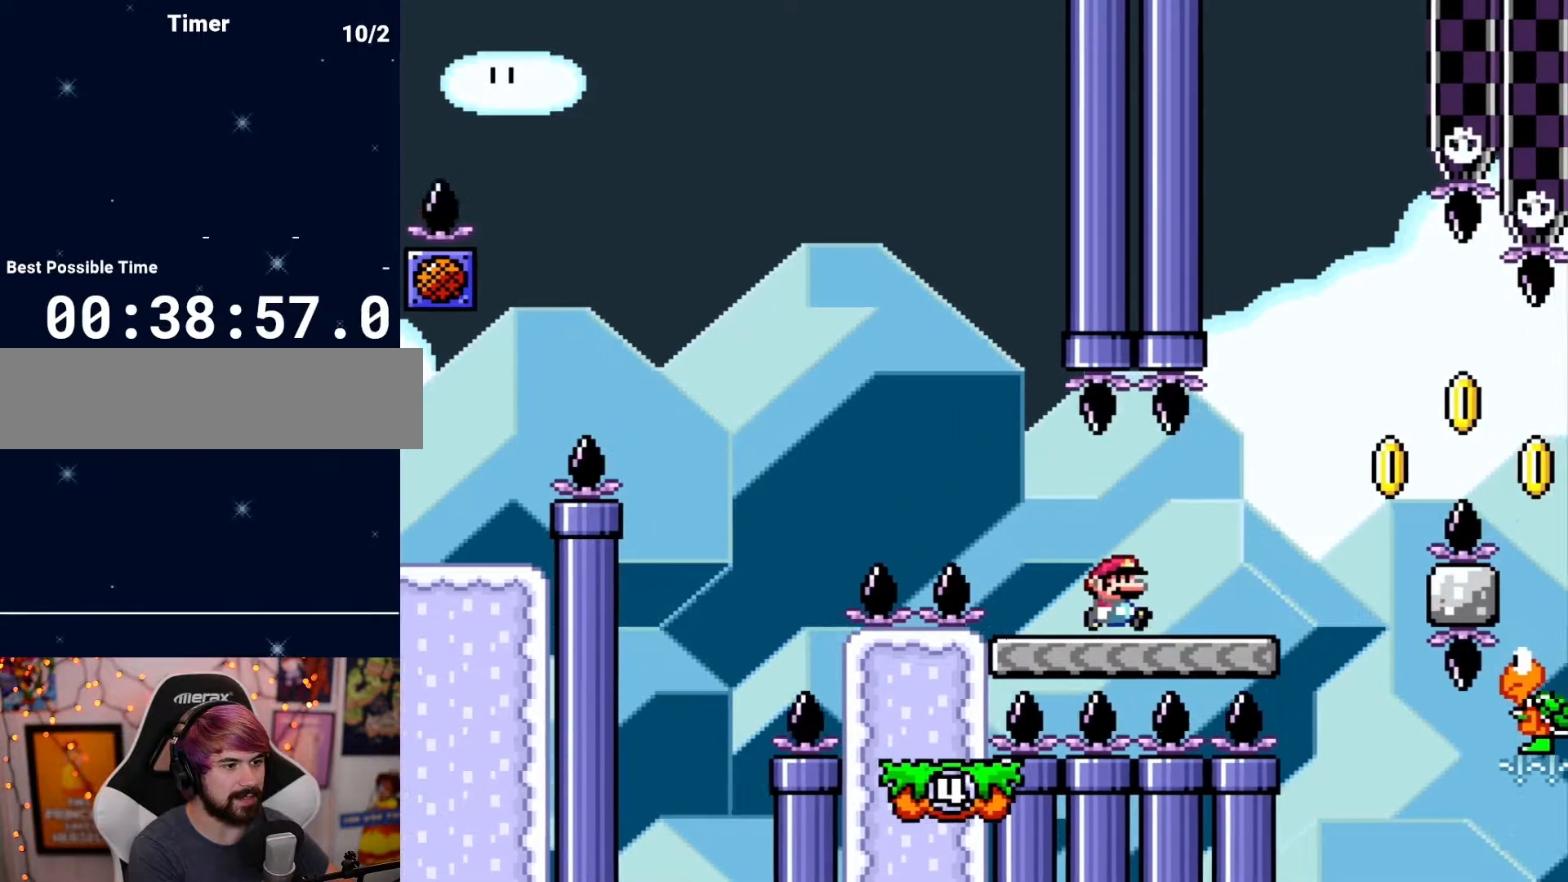
Gameplay with a controller (Nintendo layout); each line is a JSON object with the inputs held at the frame after it. "events" lists button and stick changes between this image and that frame as [ms after this image, input, new state], when the widget could be followed in between. Not read: A B L3 R3 X Y.
{"buttons": [], "events": [[233, "DPAD_RIGHT", "up"]]}
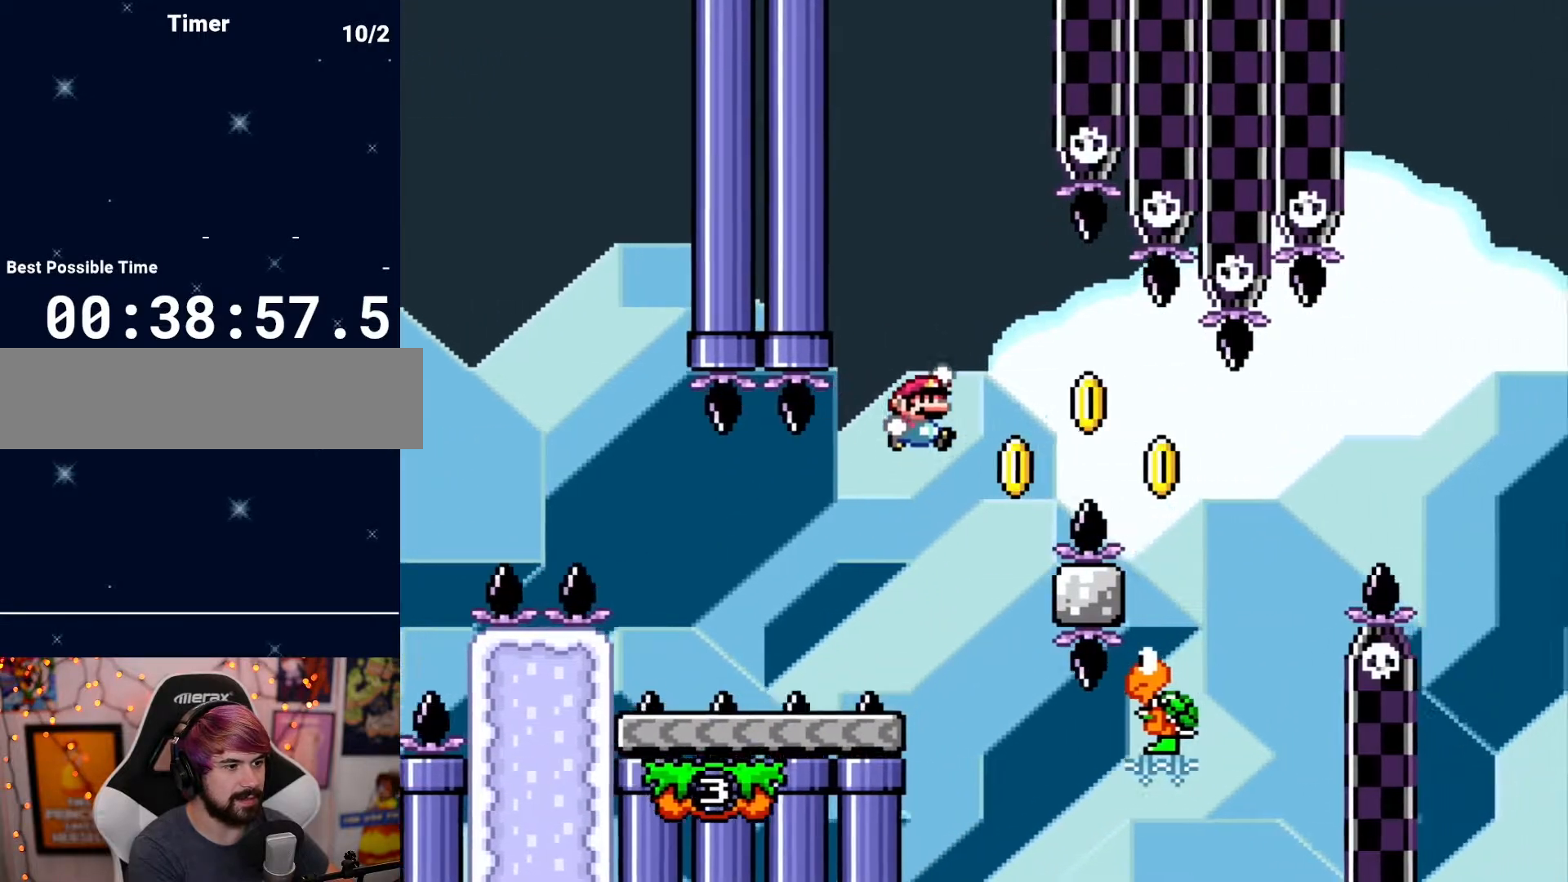
{"buttons": [], "events": [[83, "DPAD_RIGHT", "down"], [450, "DPAD_RIGHT", "up"]]}
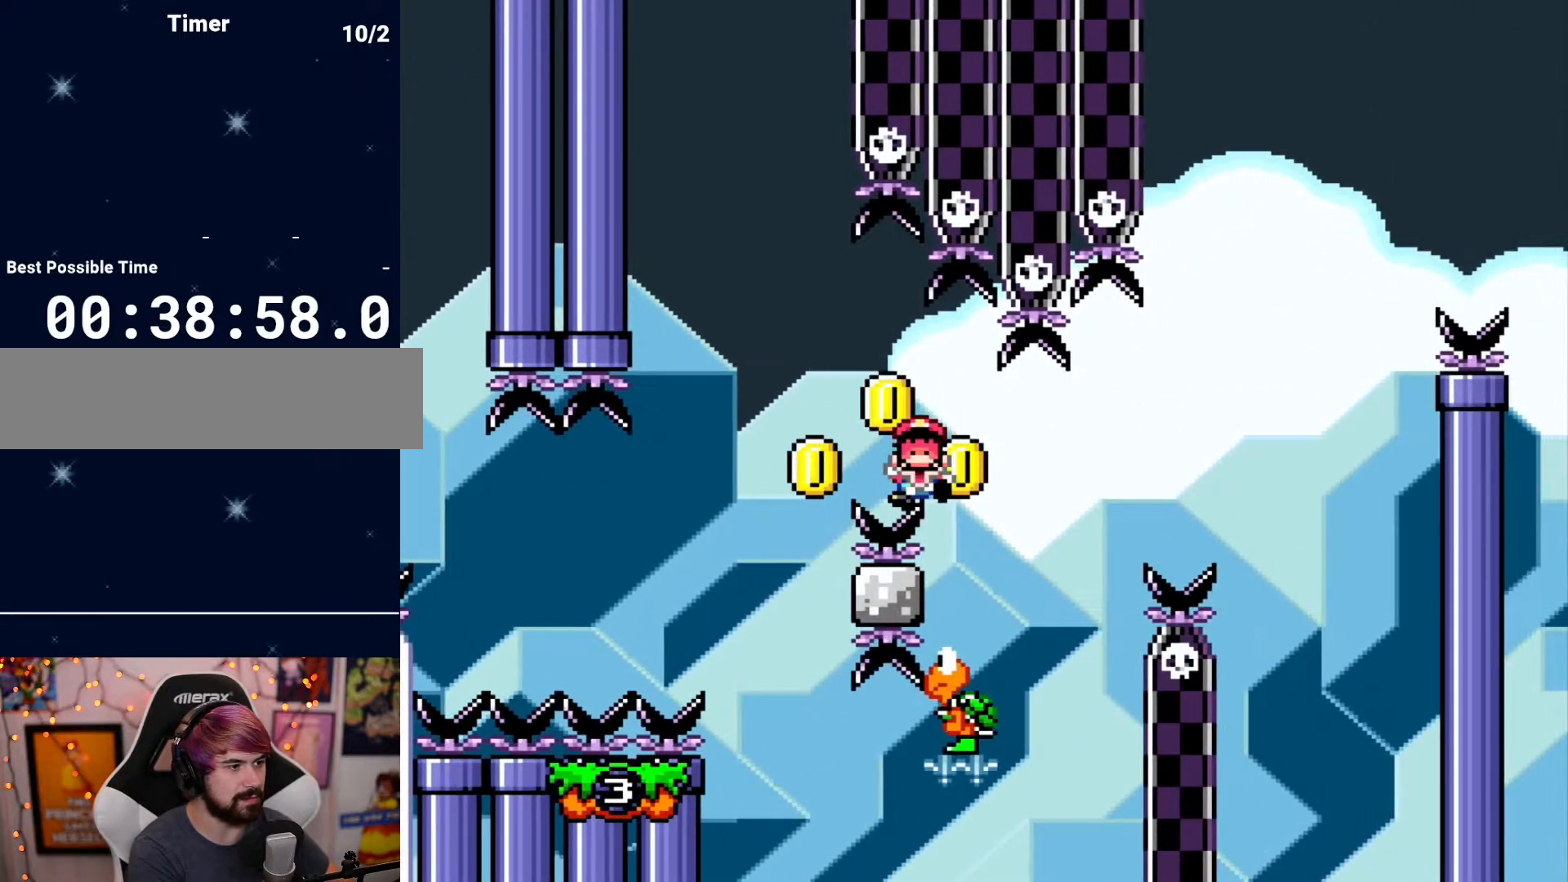
{"buttons": [], "events": []}
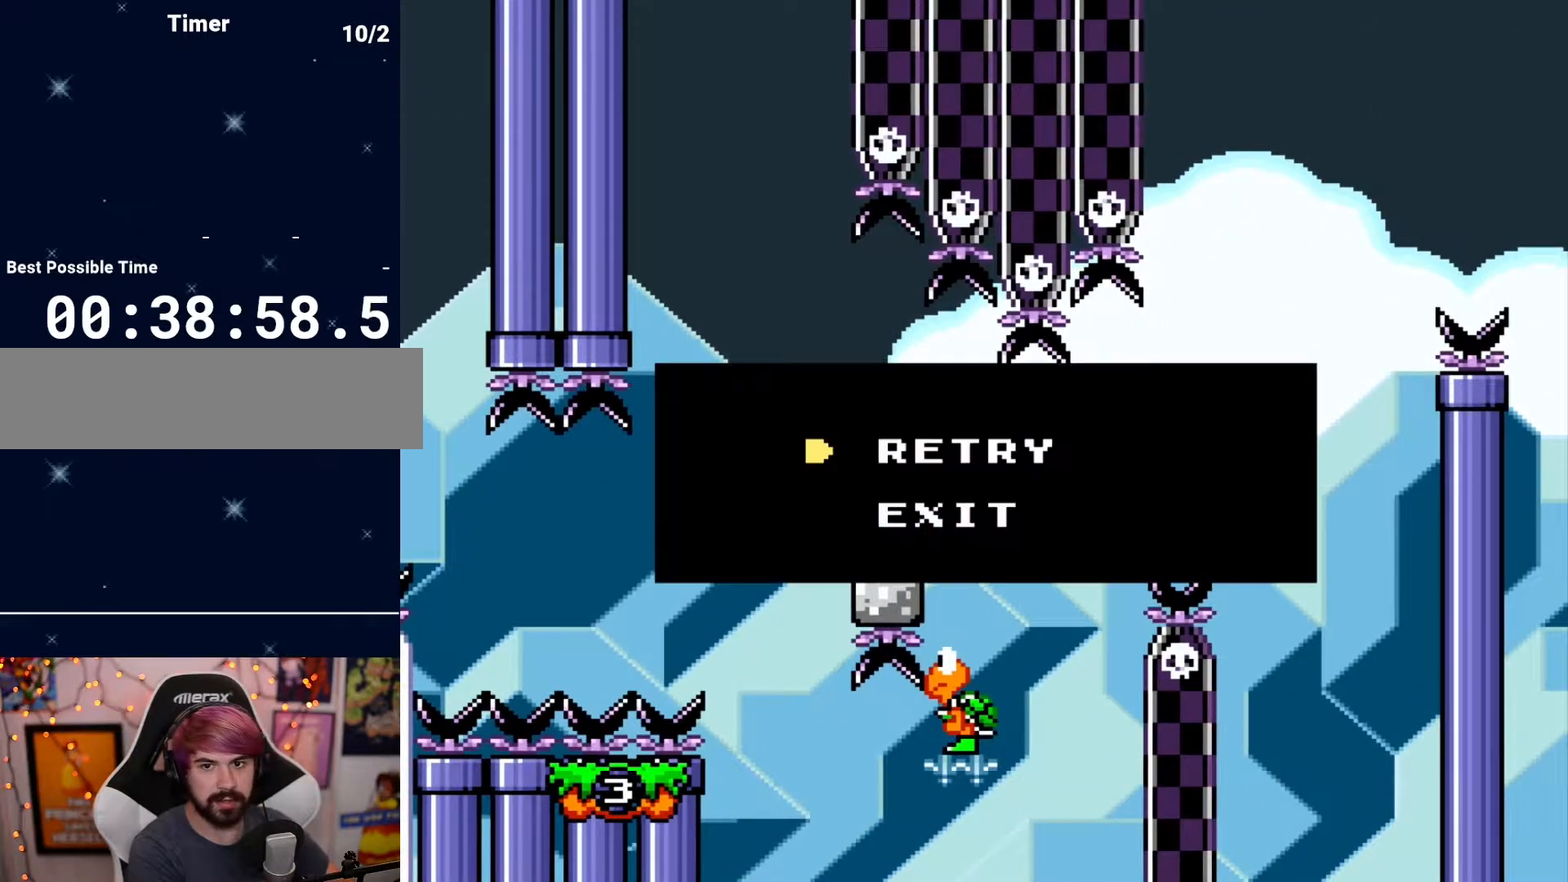
{"buttons": [], "events": []}
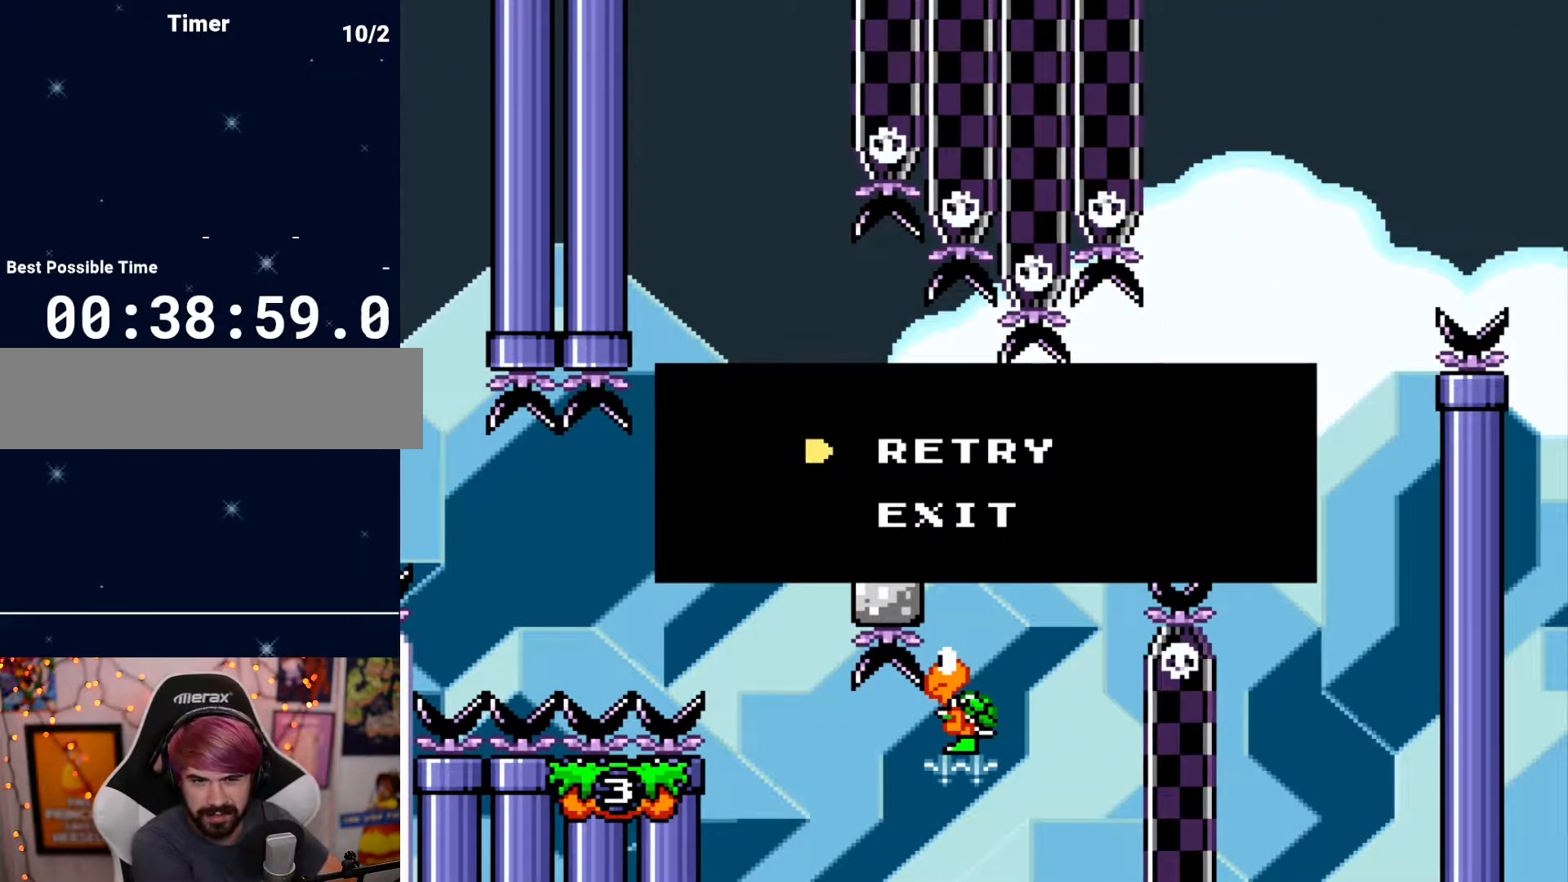
{"buttons": [], "events": []}
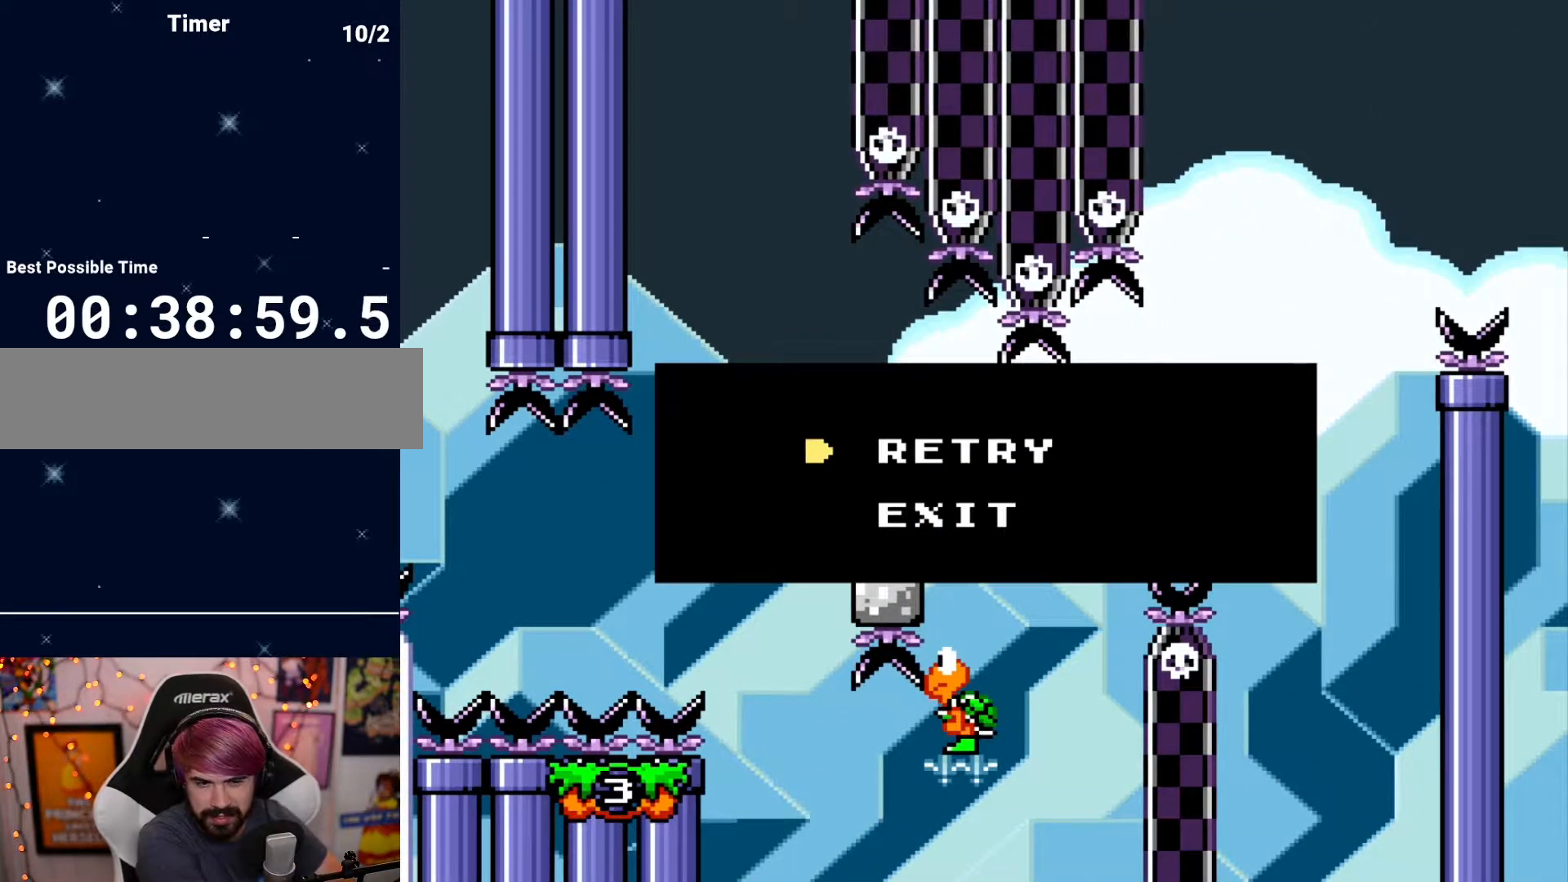
{"buttons": [], "events": []}
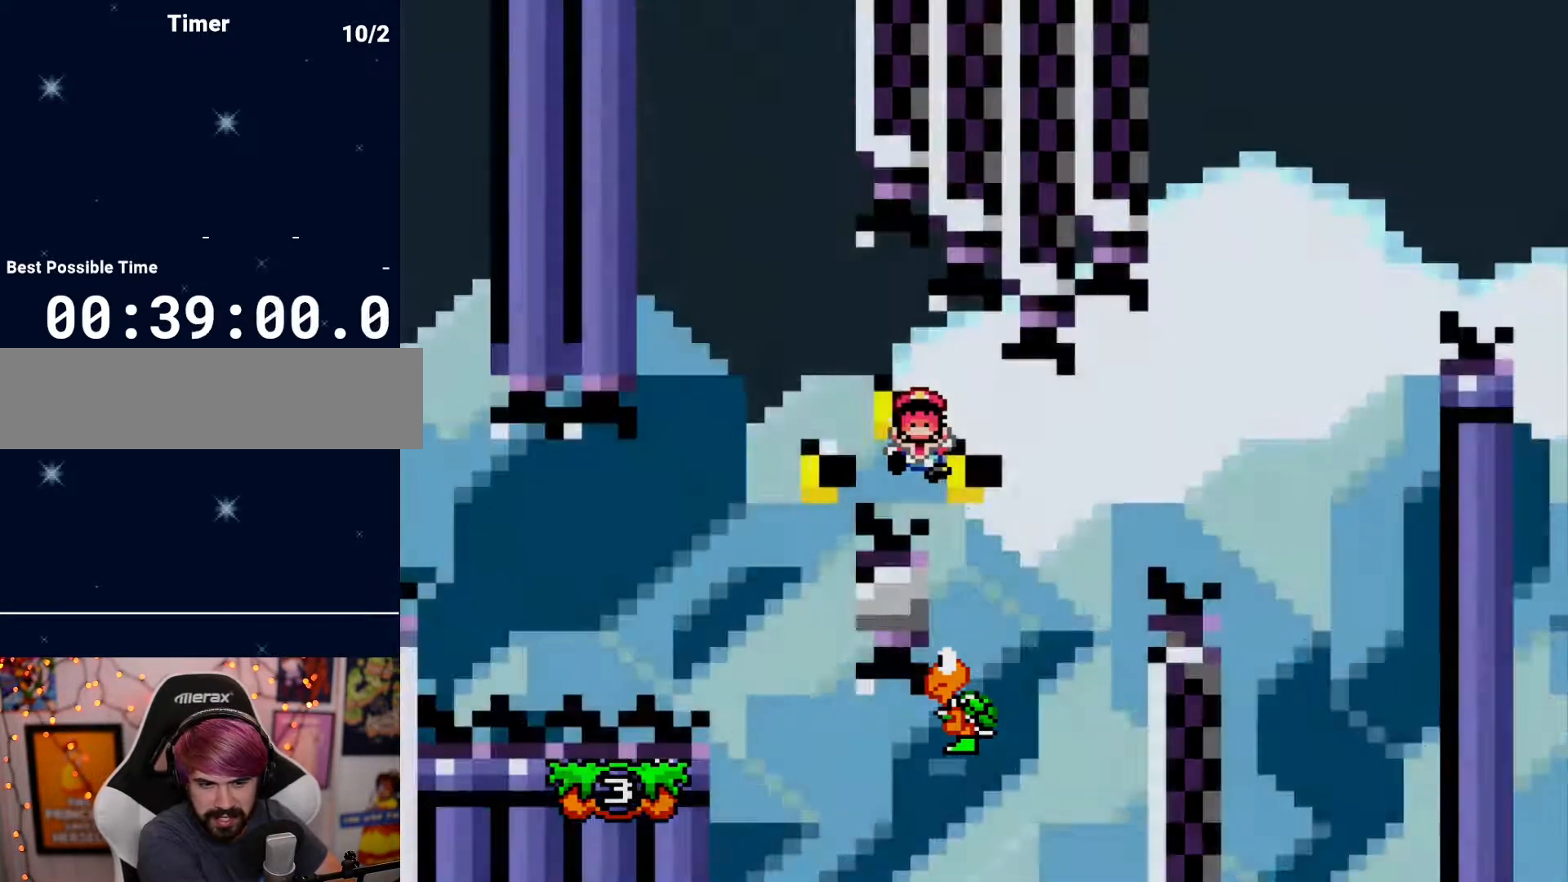
{"buttons": [], "events": []}
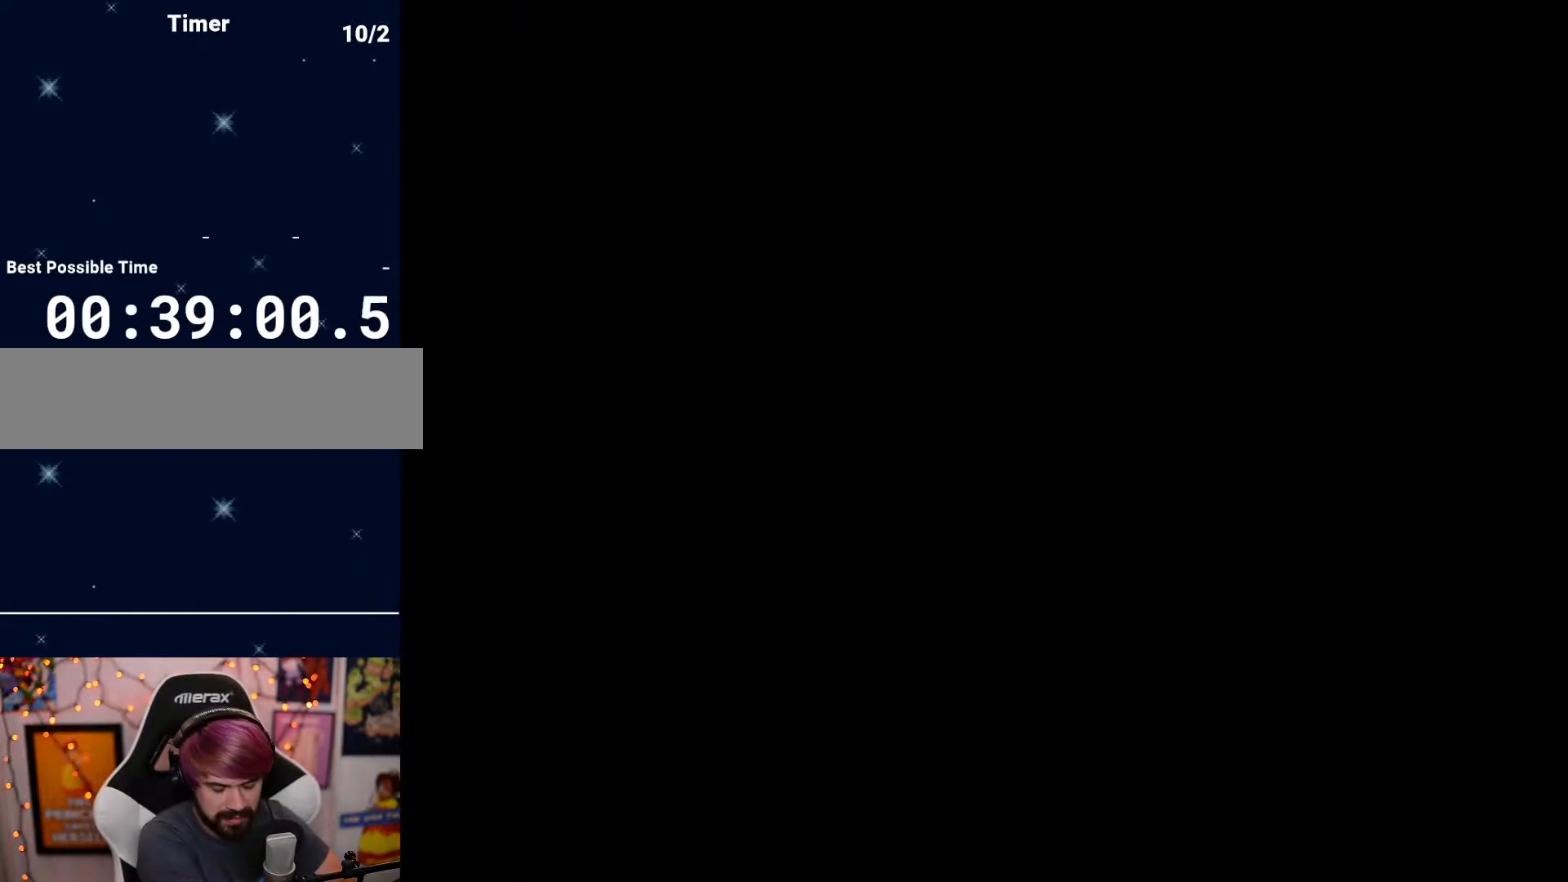
{"buttons": ["DPAD_RIGHT"], "events": [[483, "DPAD_RIGHT", "down"]]}
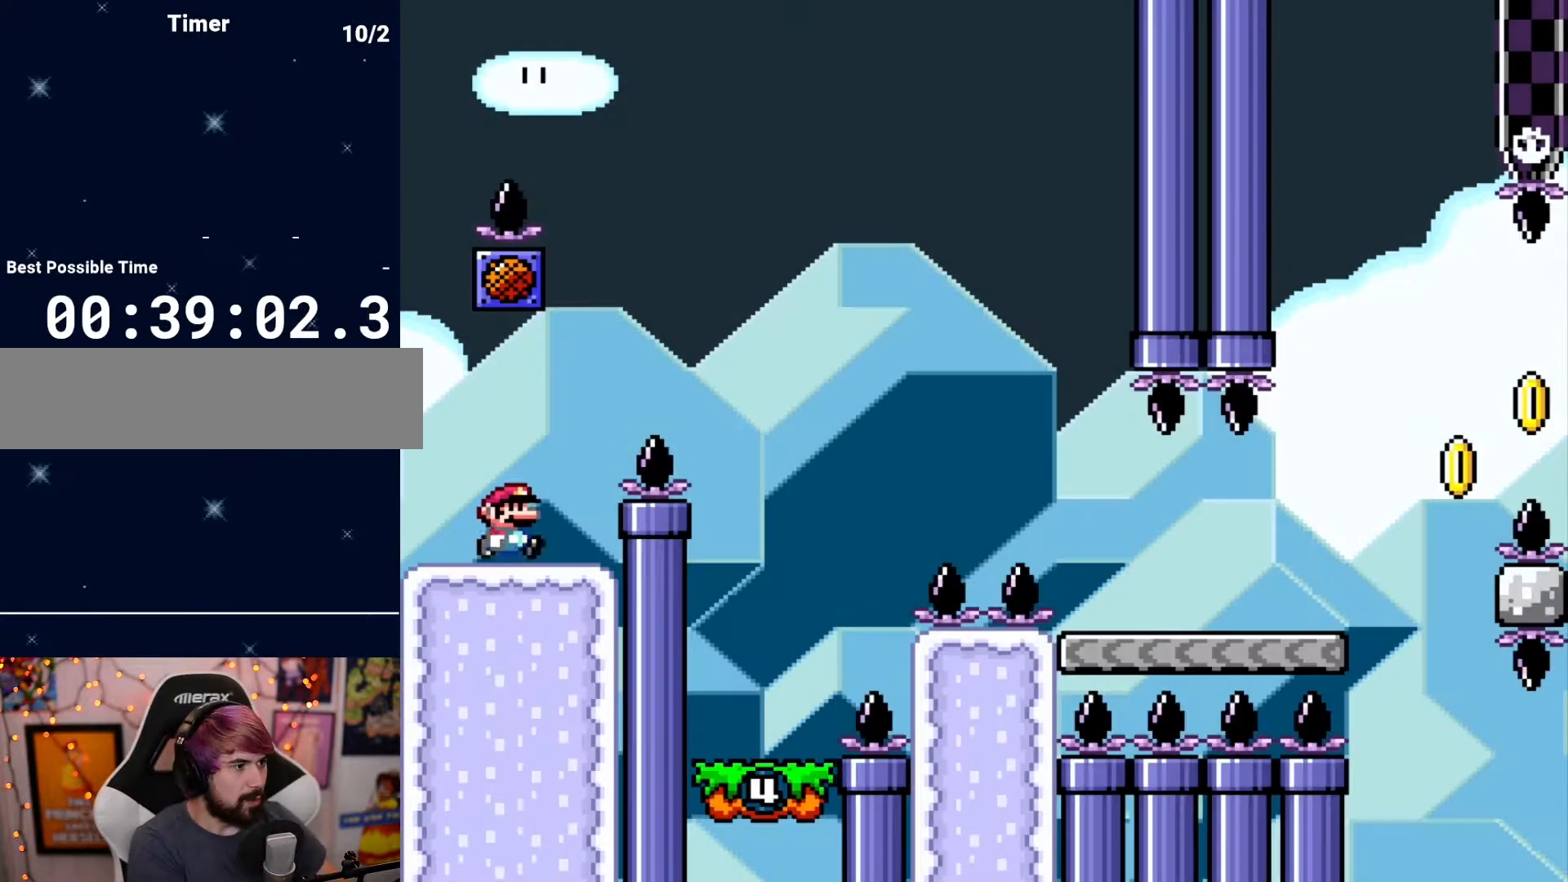
{"buttons": [], "events": [[433, "DPAD_RIGHT", "up"]]}
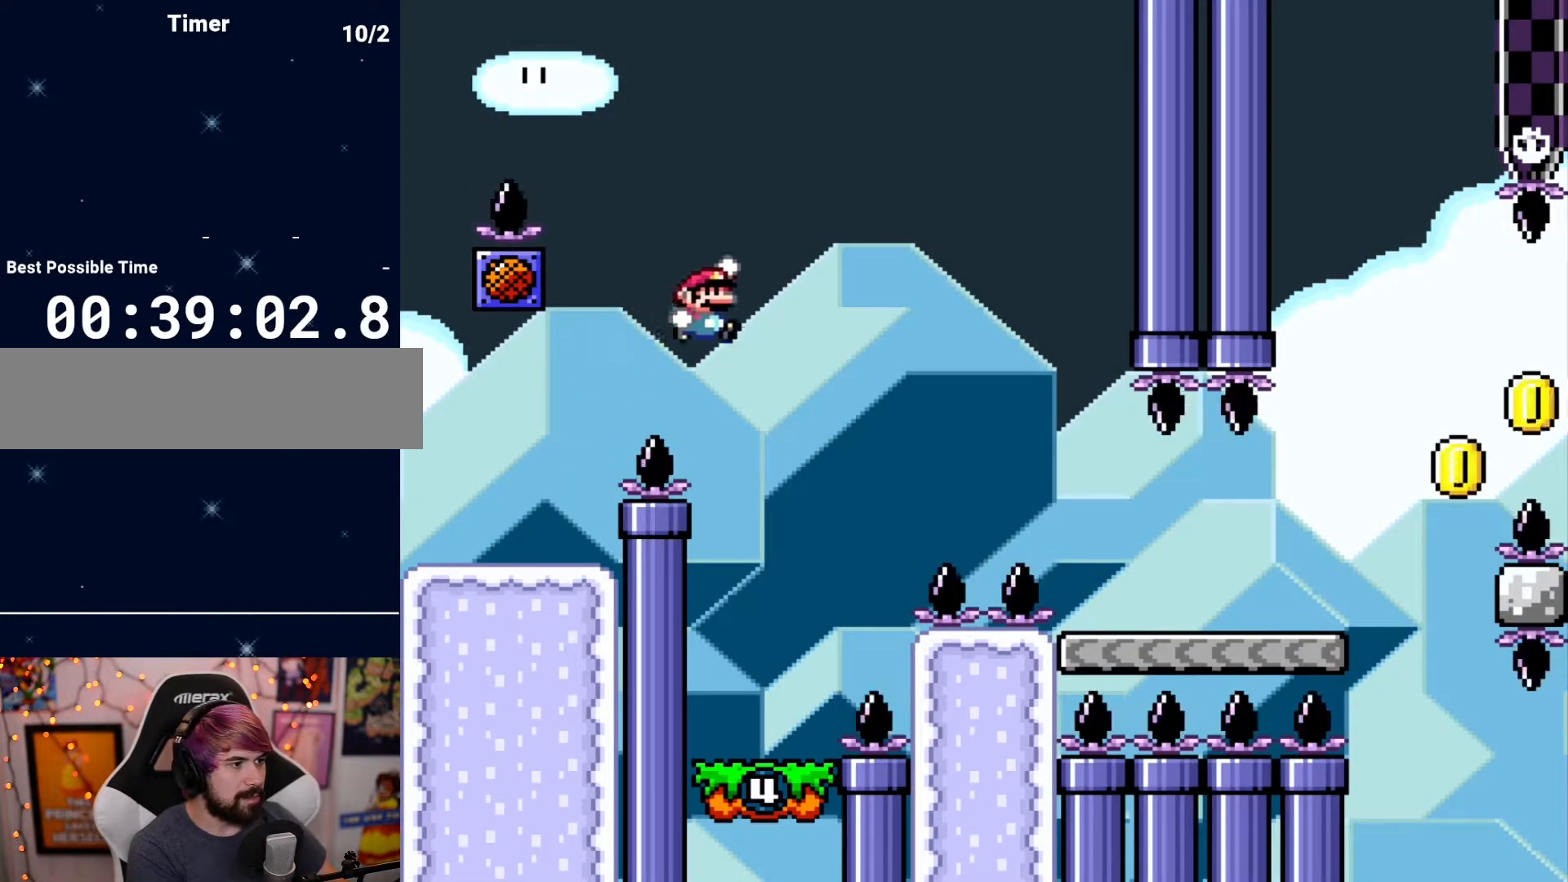
{"buttons": ["DPAD_RIGHT"], "events": [[67, "DPAD_LEFT", "down"], [350, "DPAD_LEFT", "up"], [450, "DPAD_RIGHT", "down"]]}
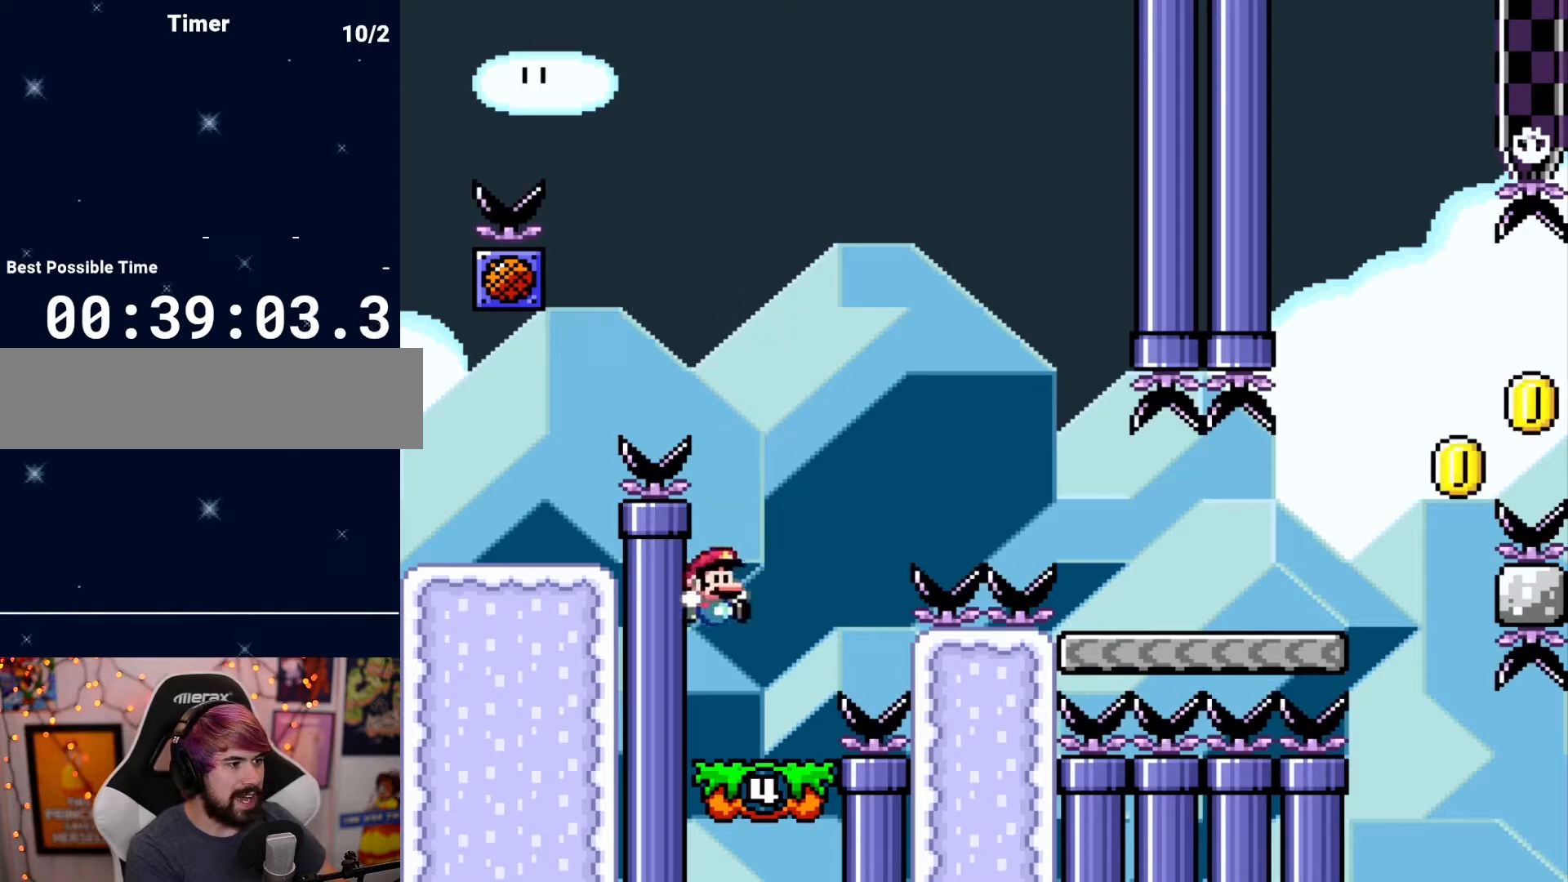
{"buttons": ["DPAD_RIGHT"], "events": []}
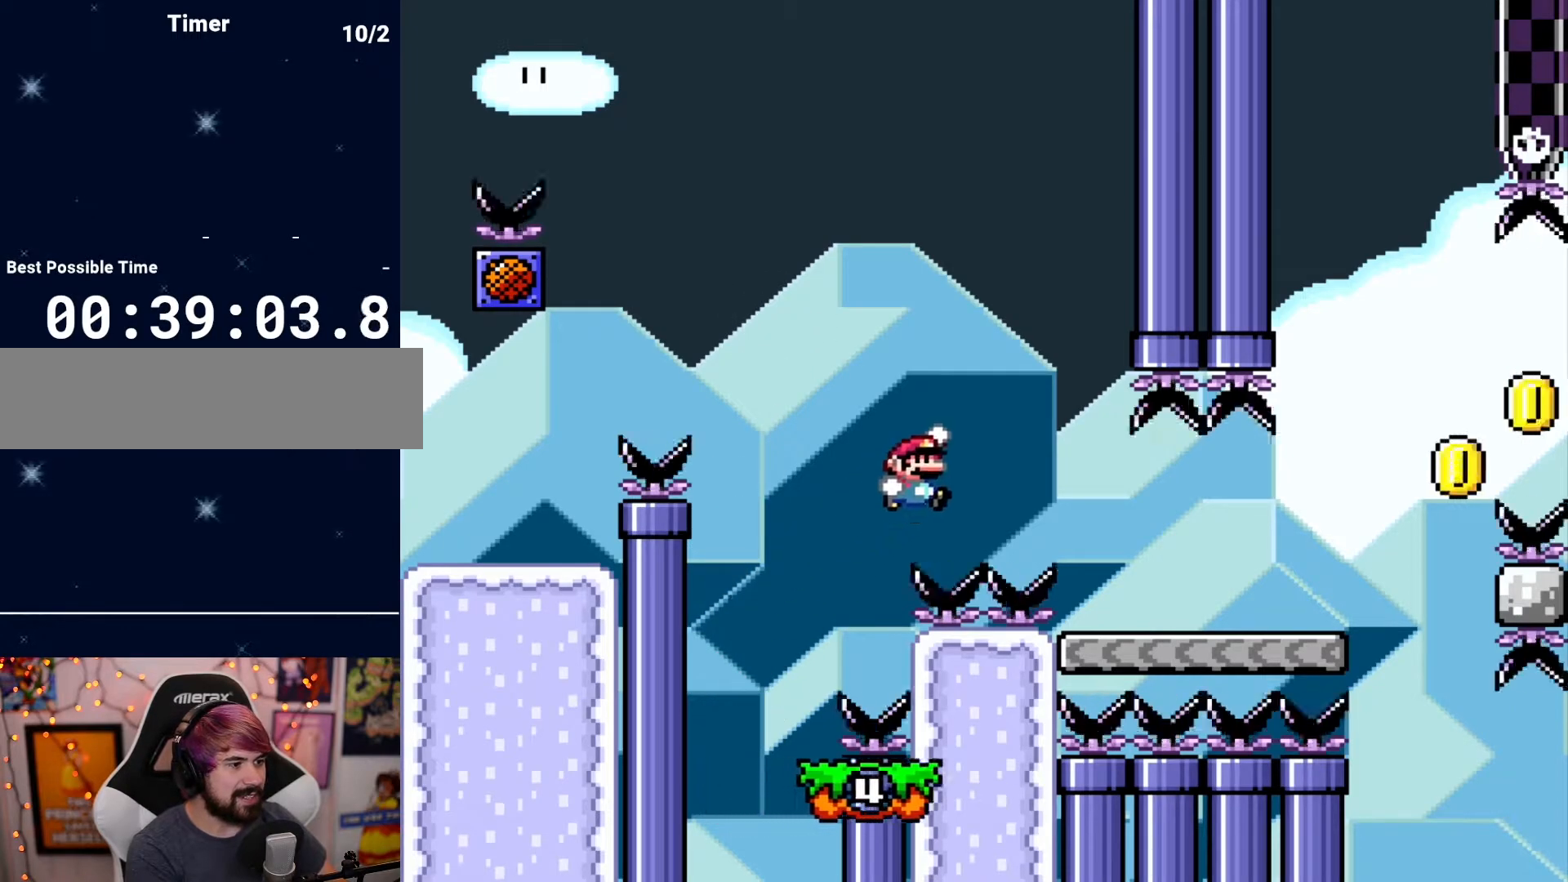
{"buttons": [], "events": [[300, "DPAD_RIGHT", "up"]]}
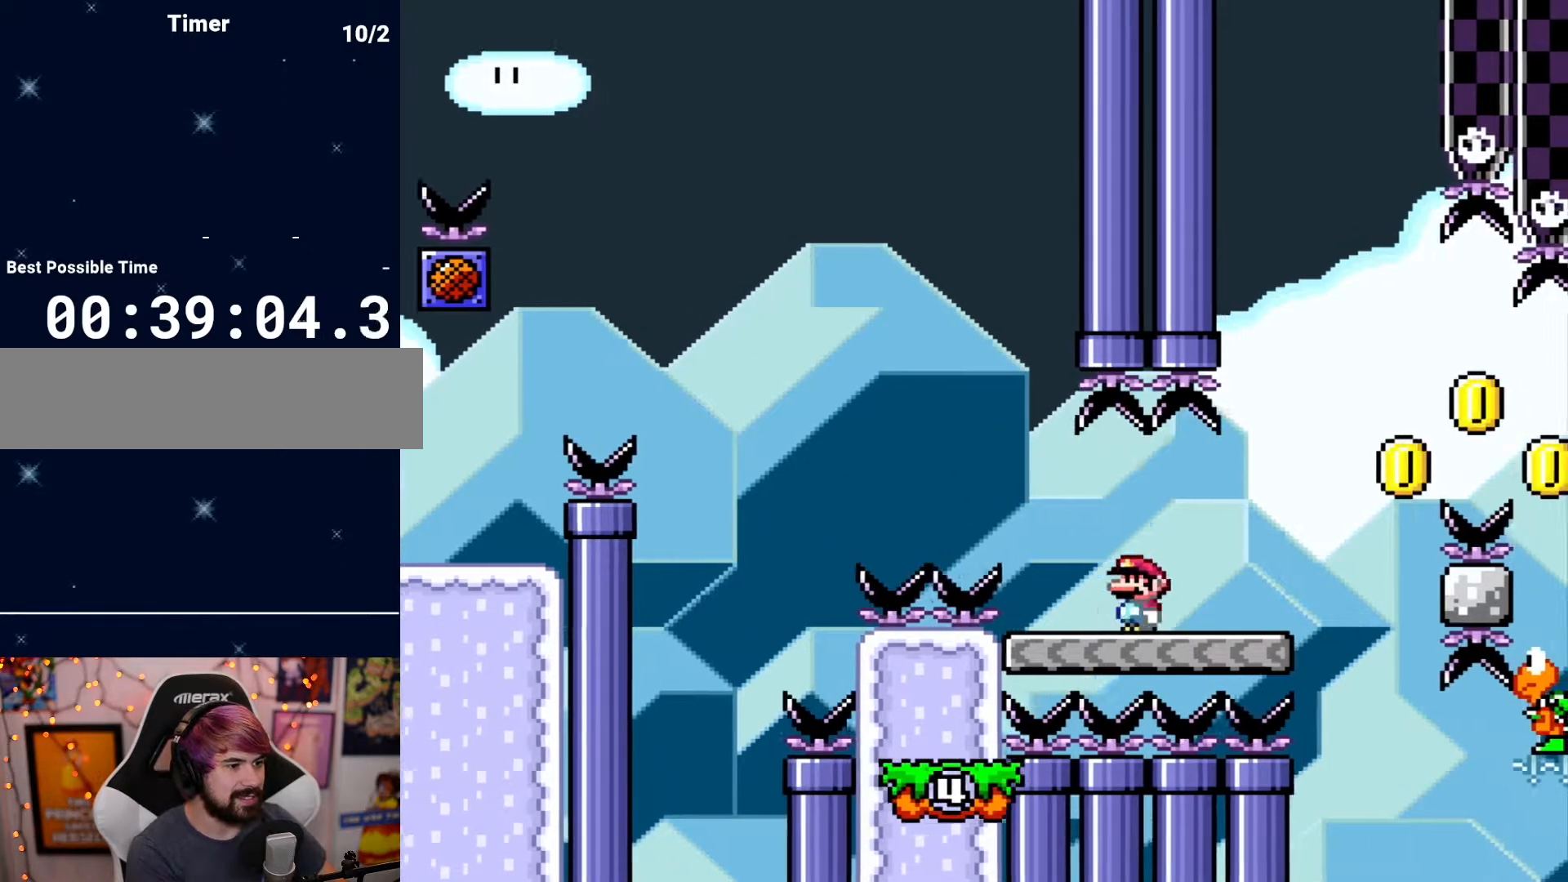
{"buttons": [], "events": [[17, "DPAD_RIGHT", "down"], [333, "DPAD_RIGHT", "up"]]}
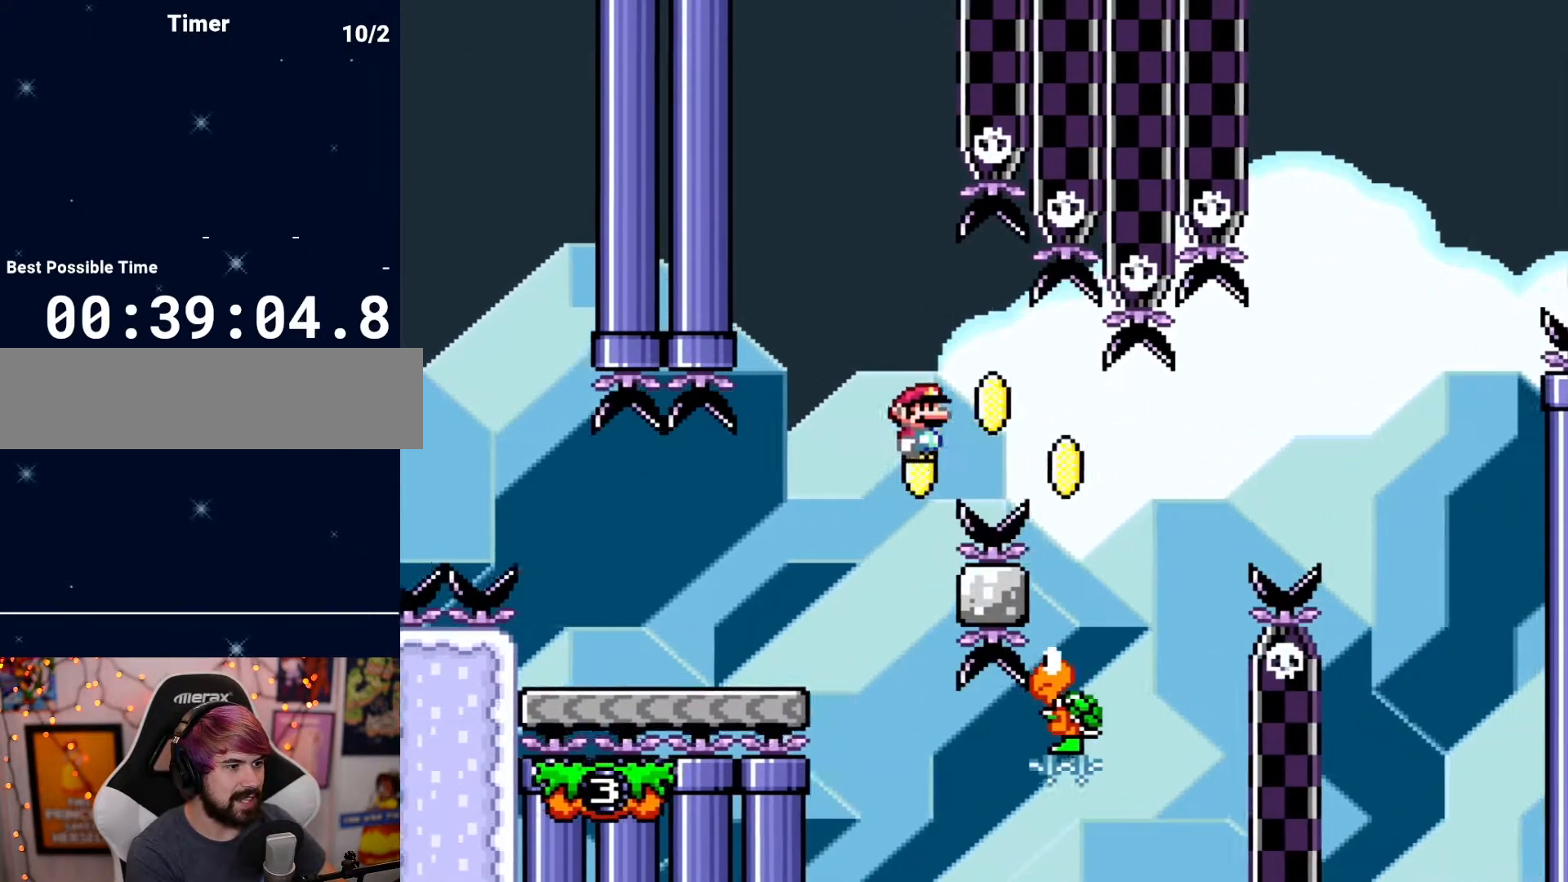
{"buttons": ["DPAD_RIGHT"], "events": [[200, "DPAD_LEFT", "down"], [333, "DPAD_LEFT", "up"], [417, "DPAD_RIGHT", "down"]]}
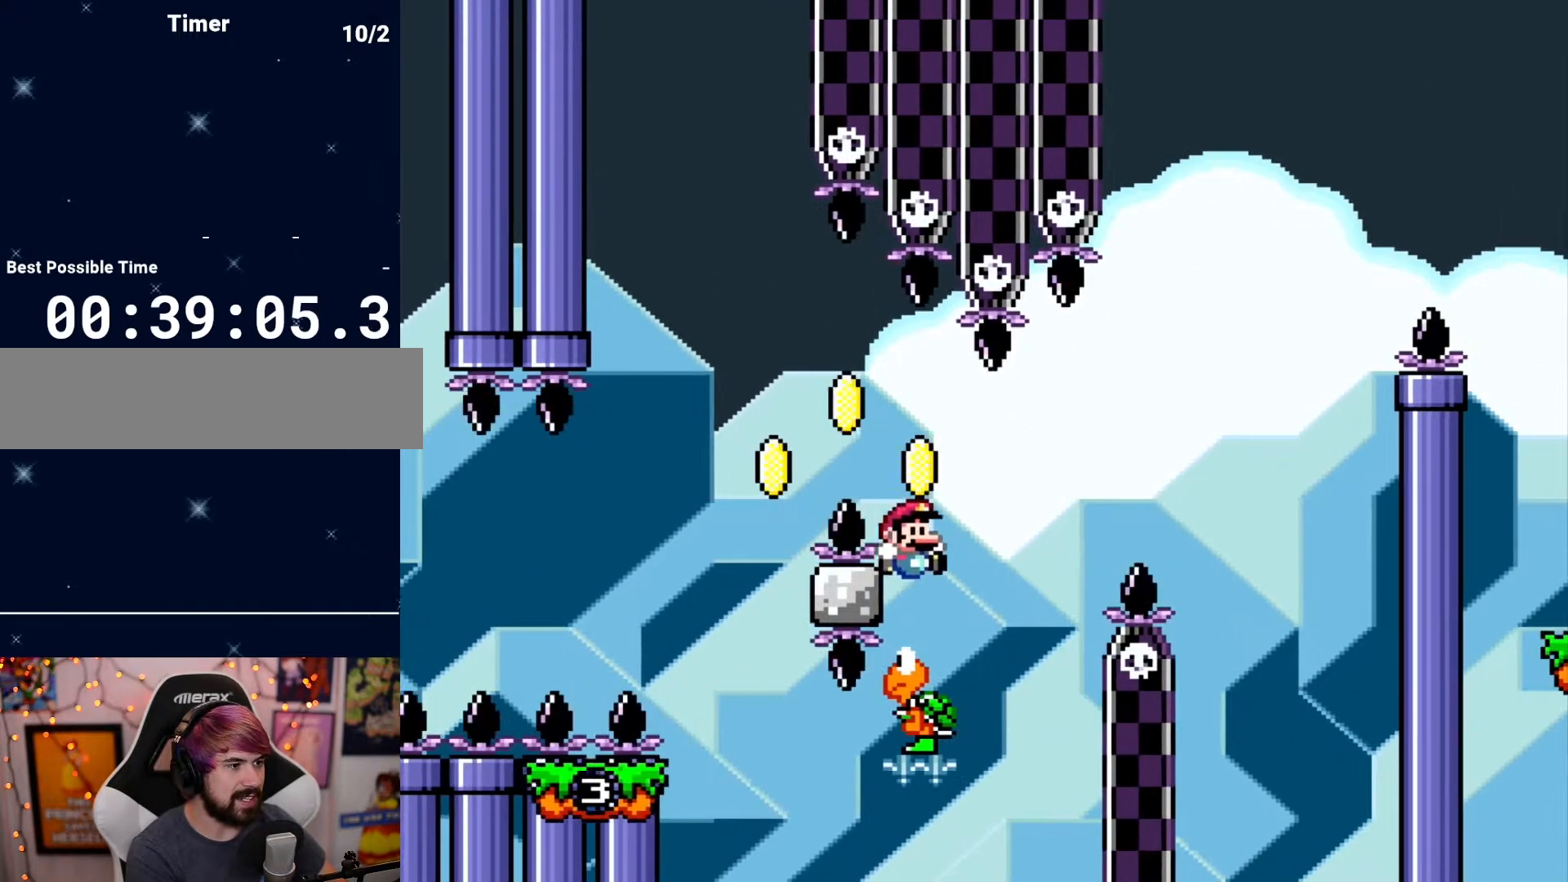
{"buttons": ["DPAD_RIGHT"], "events": [[50, "DPAD_RIGHT", "up"], [167, "DPAD_LEFT", "down"], [267, "DPAD_LEFT", "up"], [400, "DPAD_RIGHT", "down"]]}
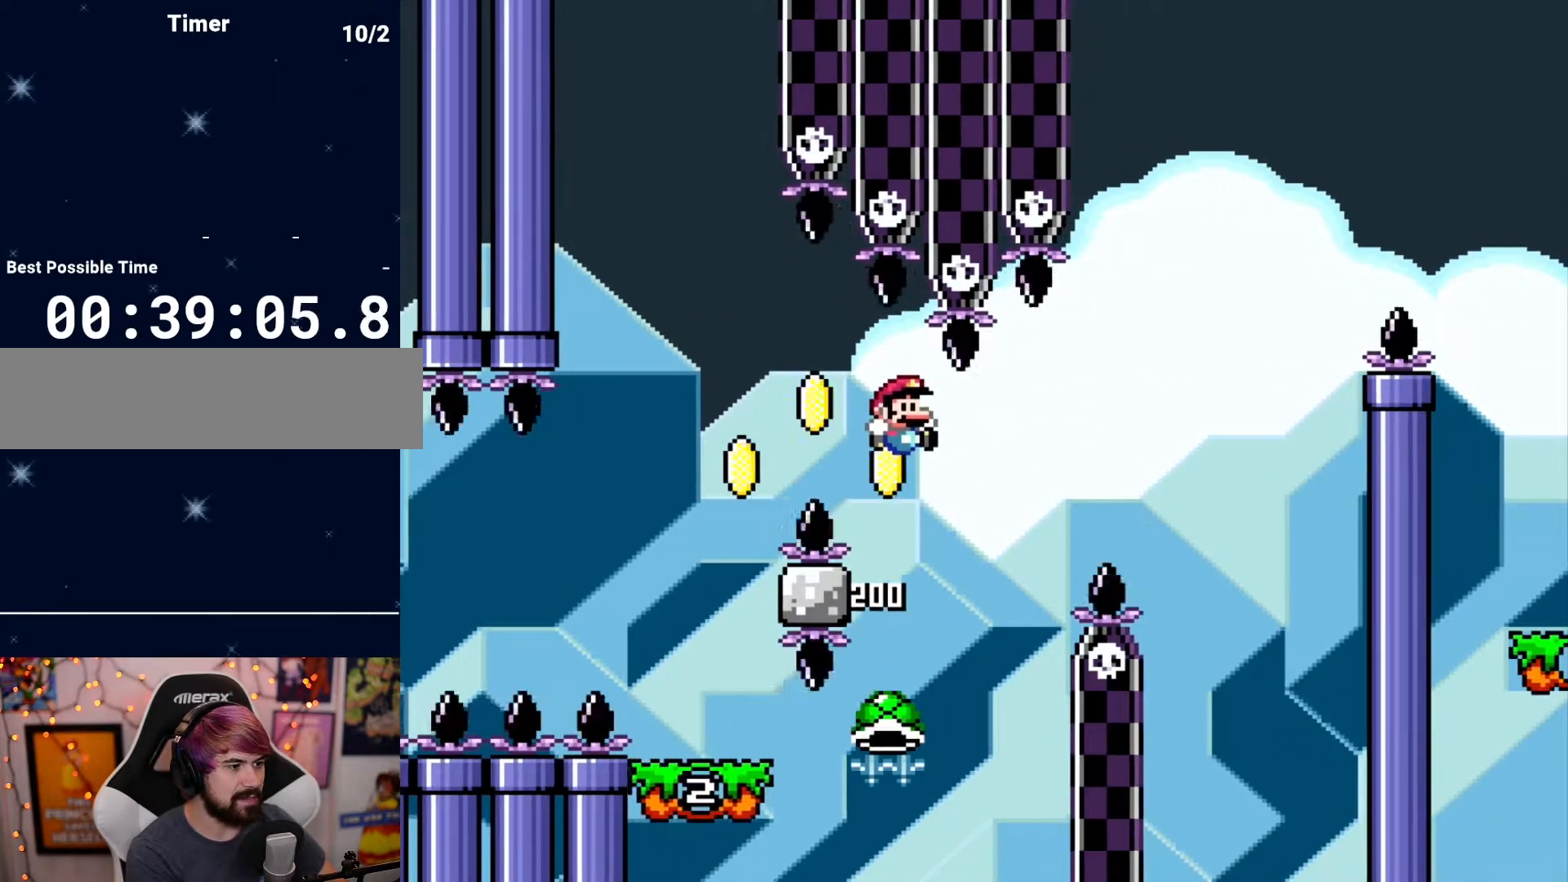
{"buttons": ["DPAD_LEFT"], "events": [[17, "DPAD_RIGHT", "up"], [167, "DPAD_LEFT", "down"], [267, "DPAD_LEFT", "up"], [433, "DPAD_LEFT", "down"]]}
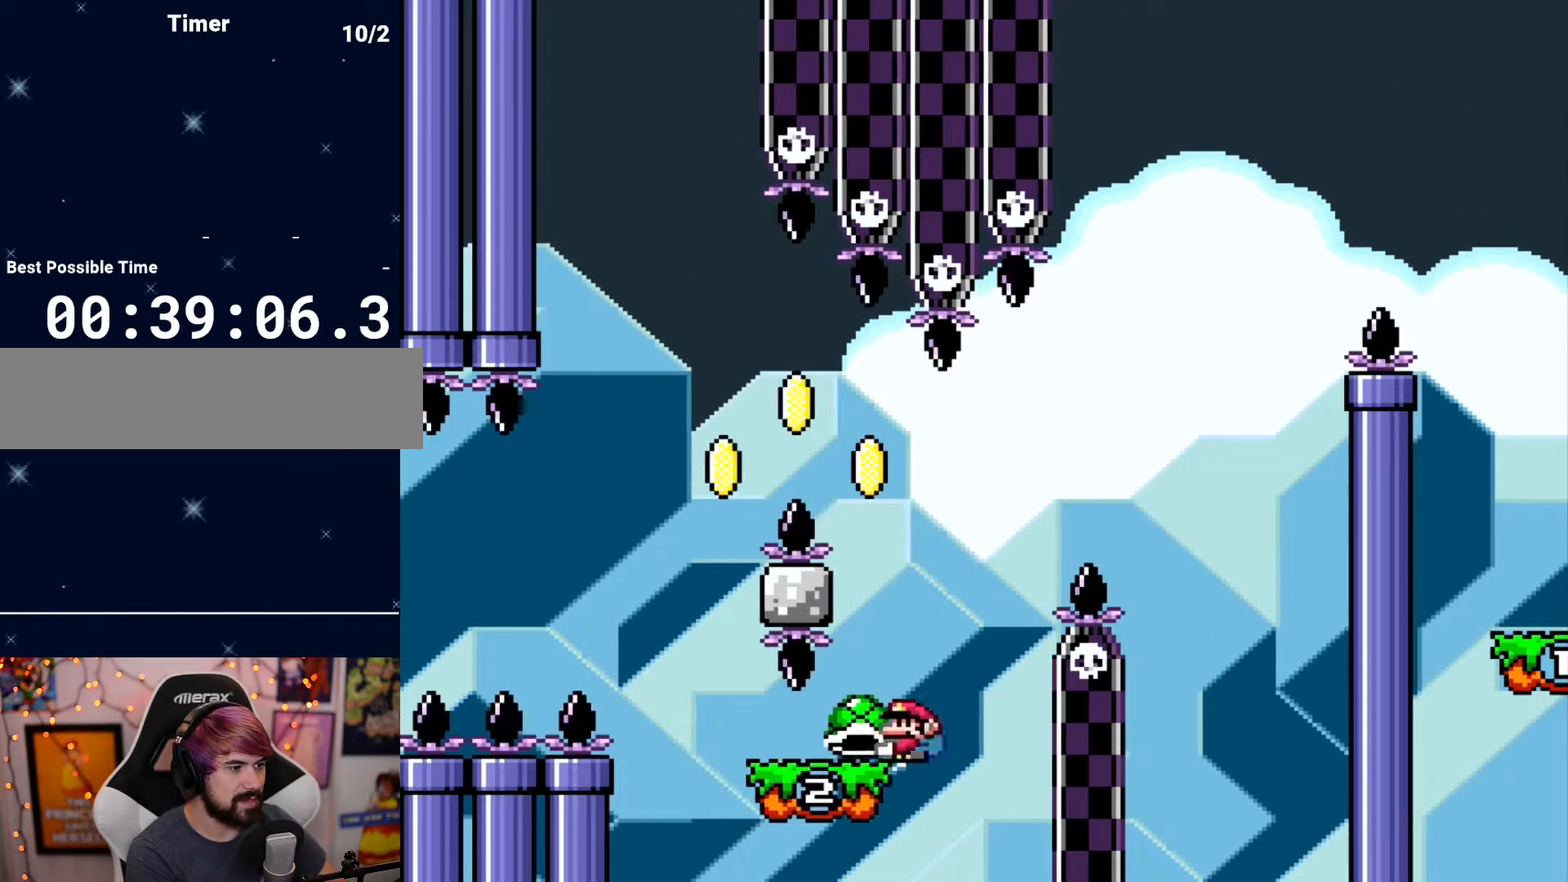
{"buttons": ["DPAD_RIGHT"], "events": [[17, "DPAD_LEFT", "up"], [183, "DPAD_RIGHT", "down"]]}
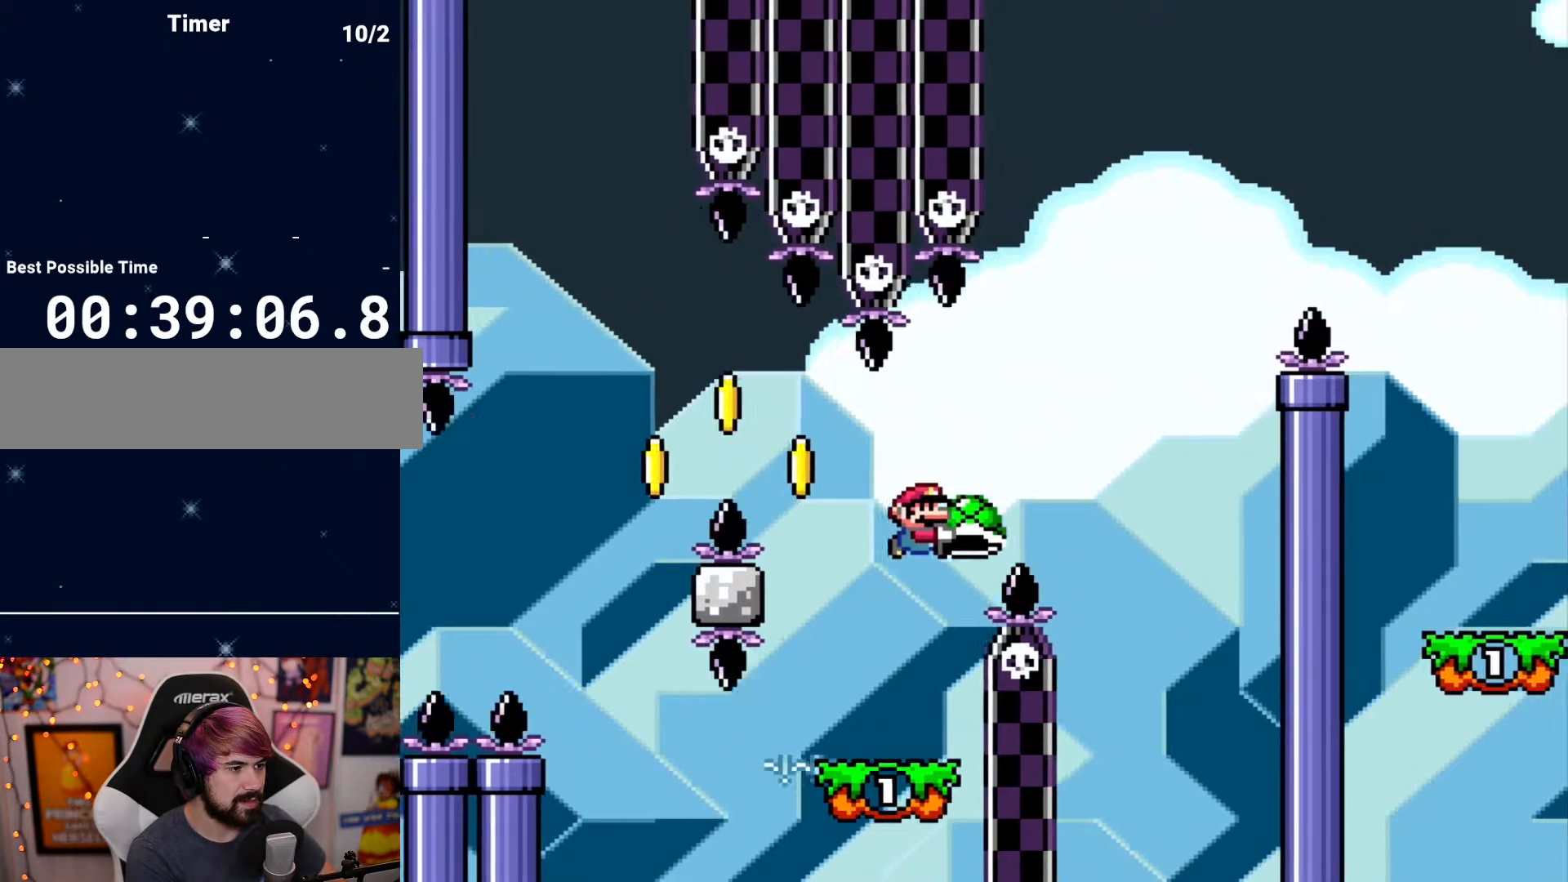
{"buttons": [], "events": [[183, "DPAD_RIGHT", "up"], [300, "DPAD_LEFT", "down"], [400, "DPAD_LEFT", "up"]]}
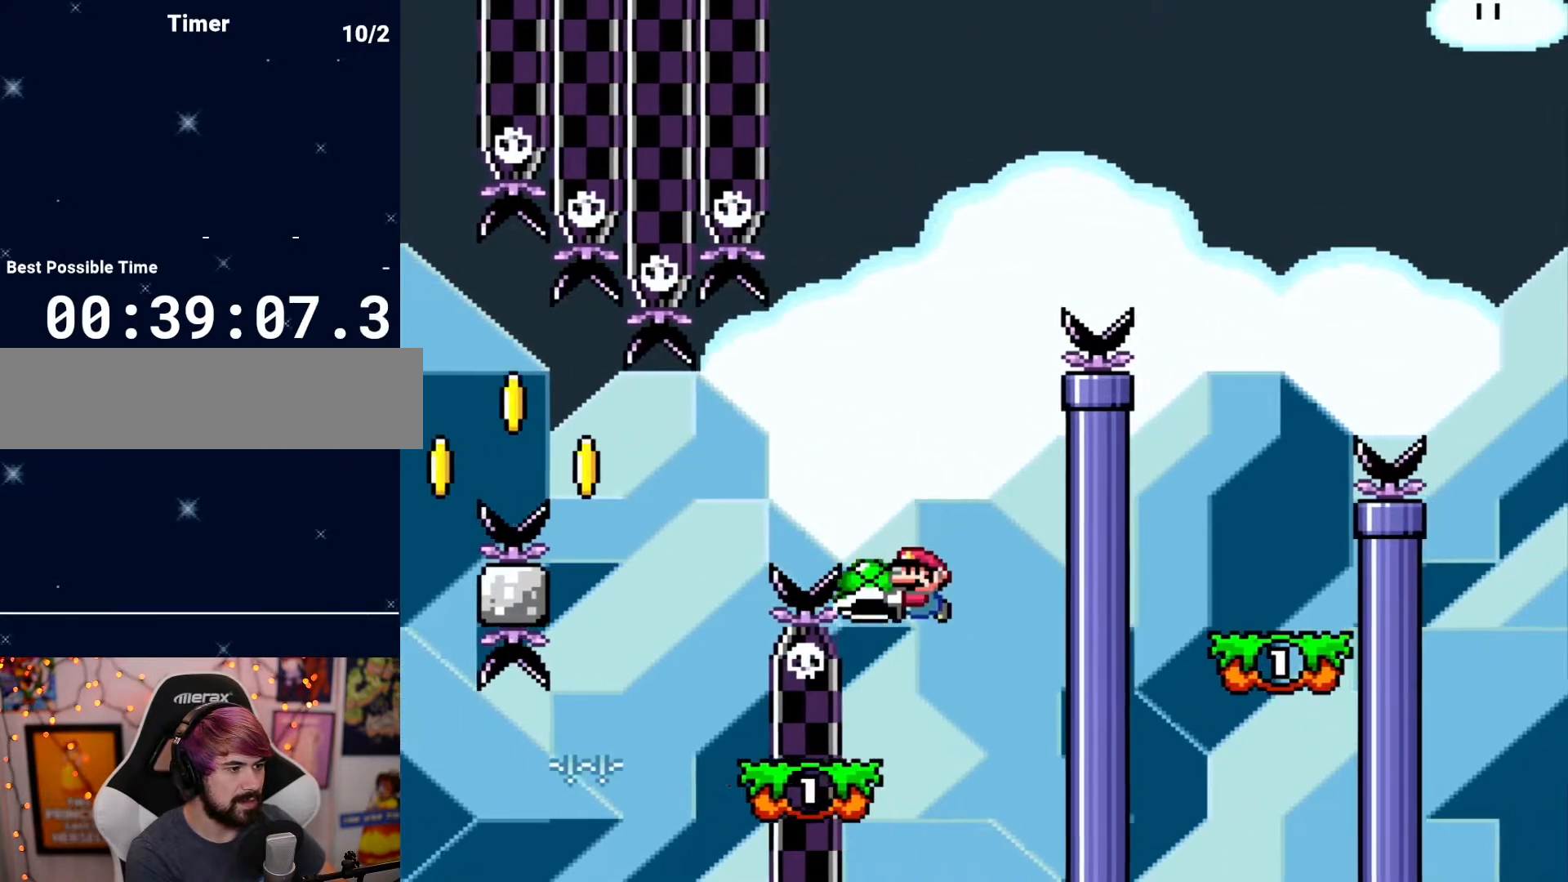
{"buttons": ["DPAD_RIGHT"], "events": [[150, "DPAD_LEFT", "down"], [267, "DPAD_LEFT", "up"], [500, "DPAD_RIGHT", "down"]]}
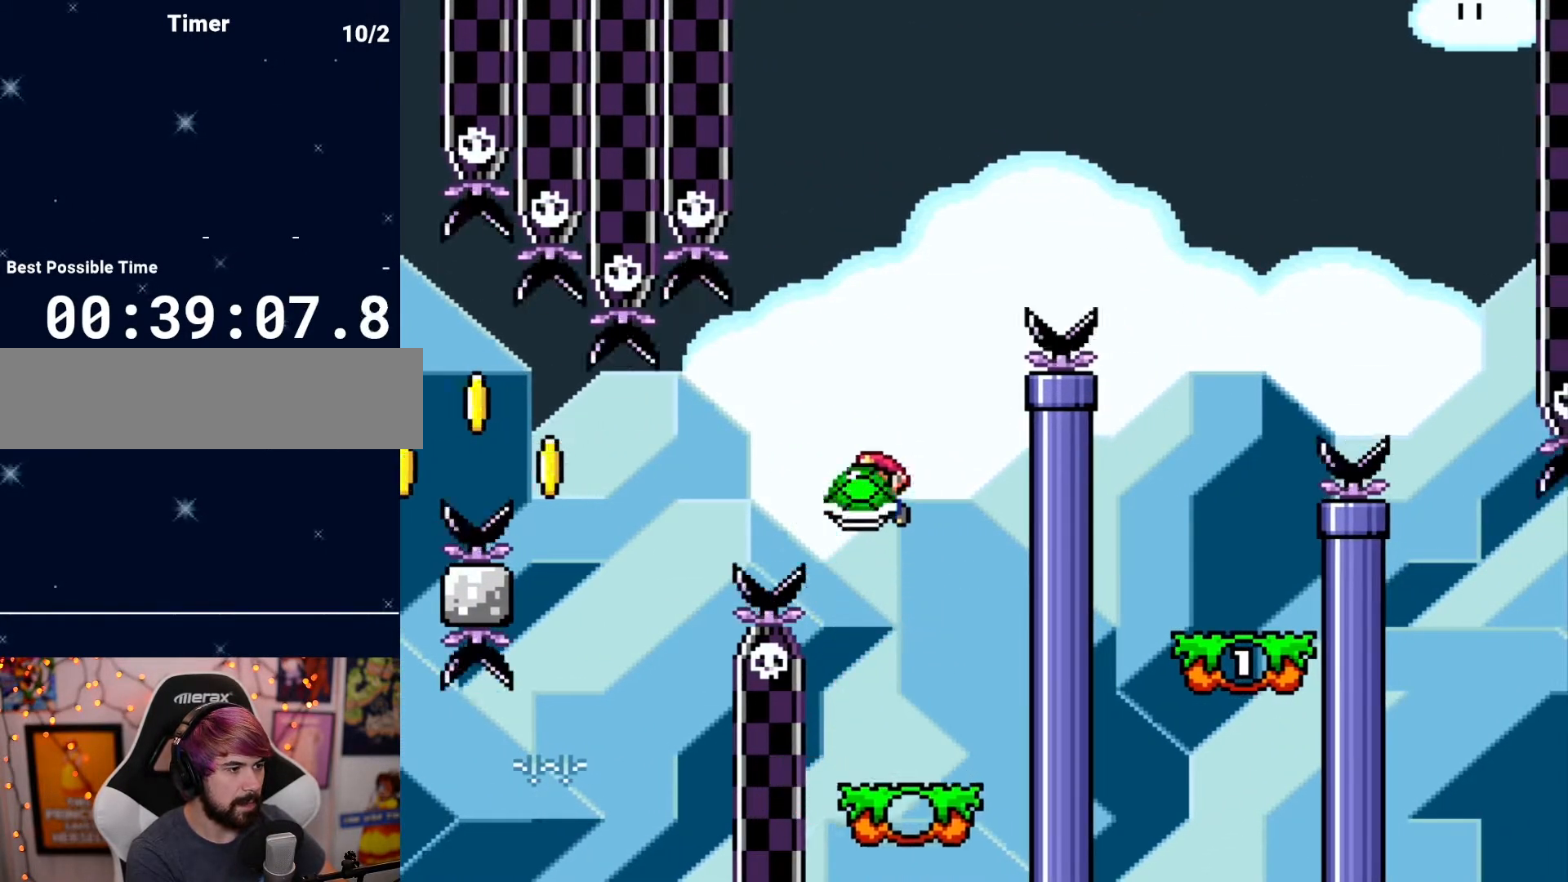
{"buttons": [], "events": [[50, "DPAD_RIGHT", "up"], [283, "DPAD_RIGHT", "down"], [467, "DPAD_RIGHT", "up"]]}
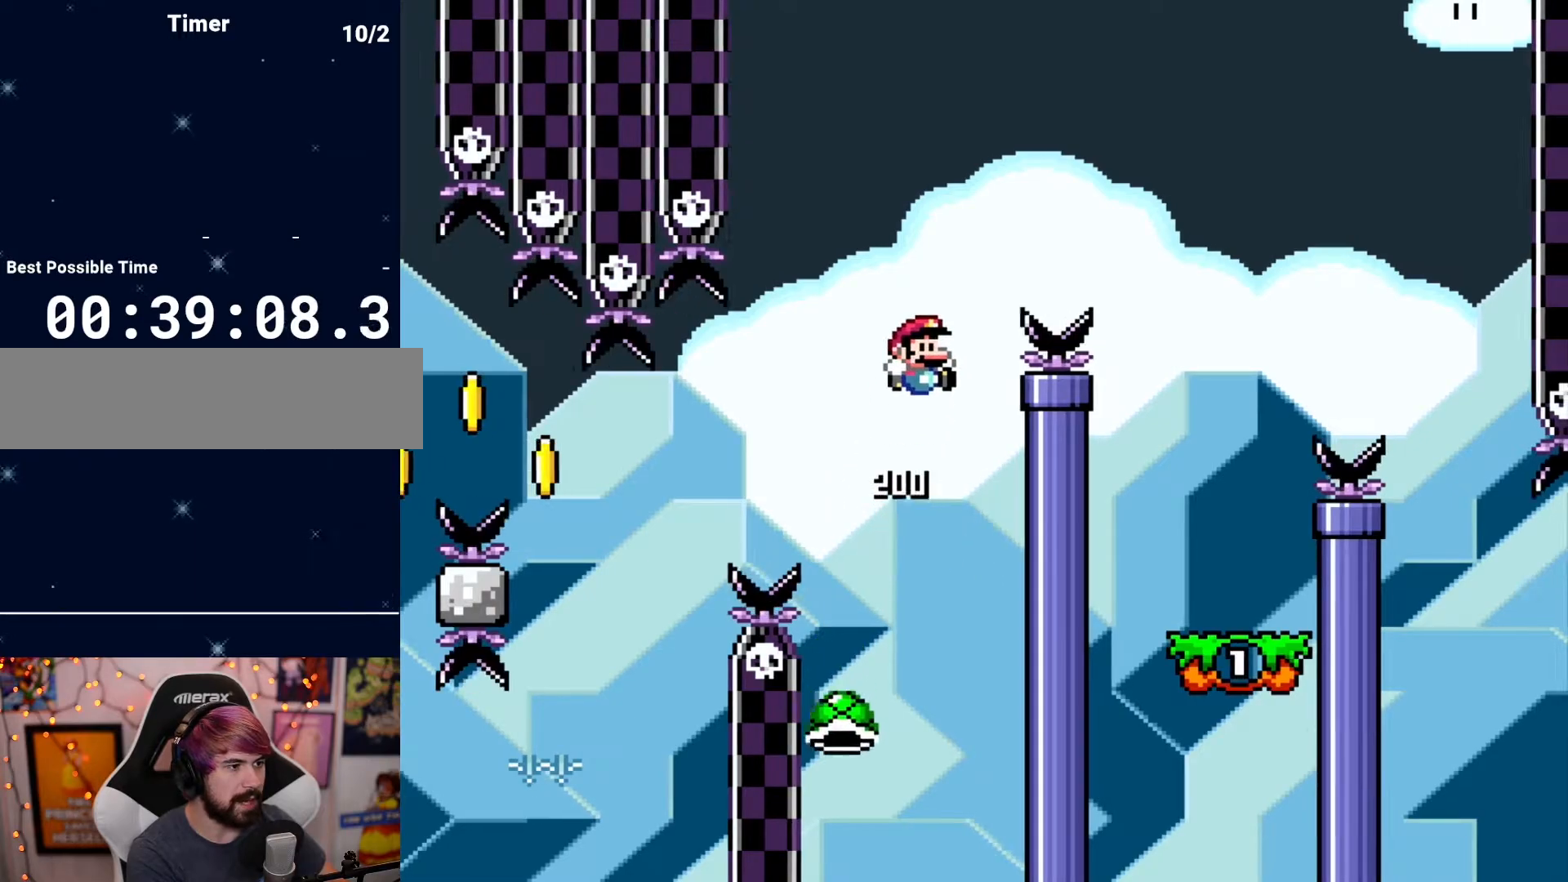
{"buttons": ["DPAD_LEFT"], "events": [[50, "DPAD_RIGHT", "down"], [400, "DPAD_RIGHT", "up"], [500, "DPAD_LEFT", "down"]]}
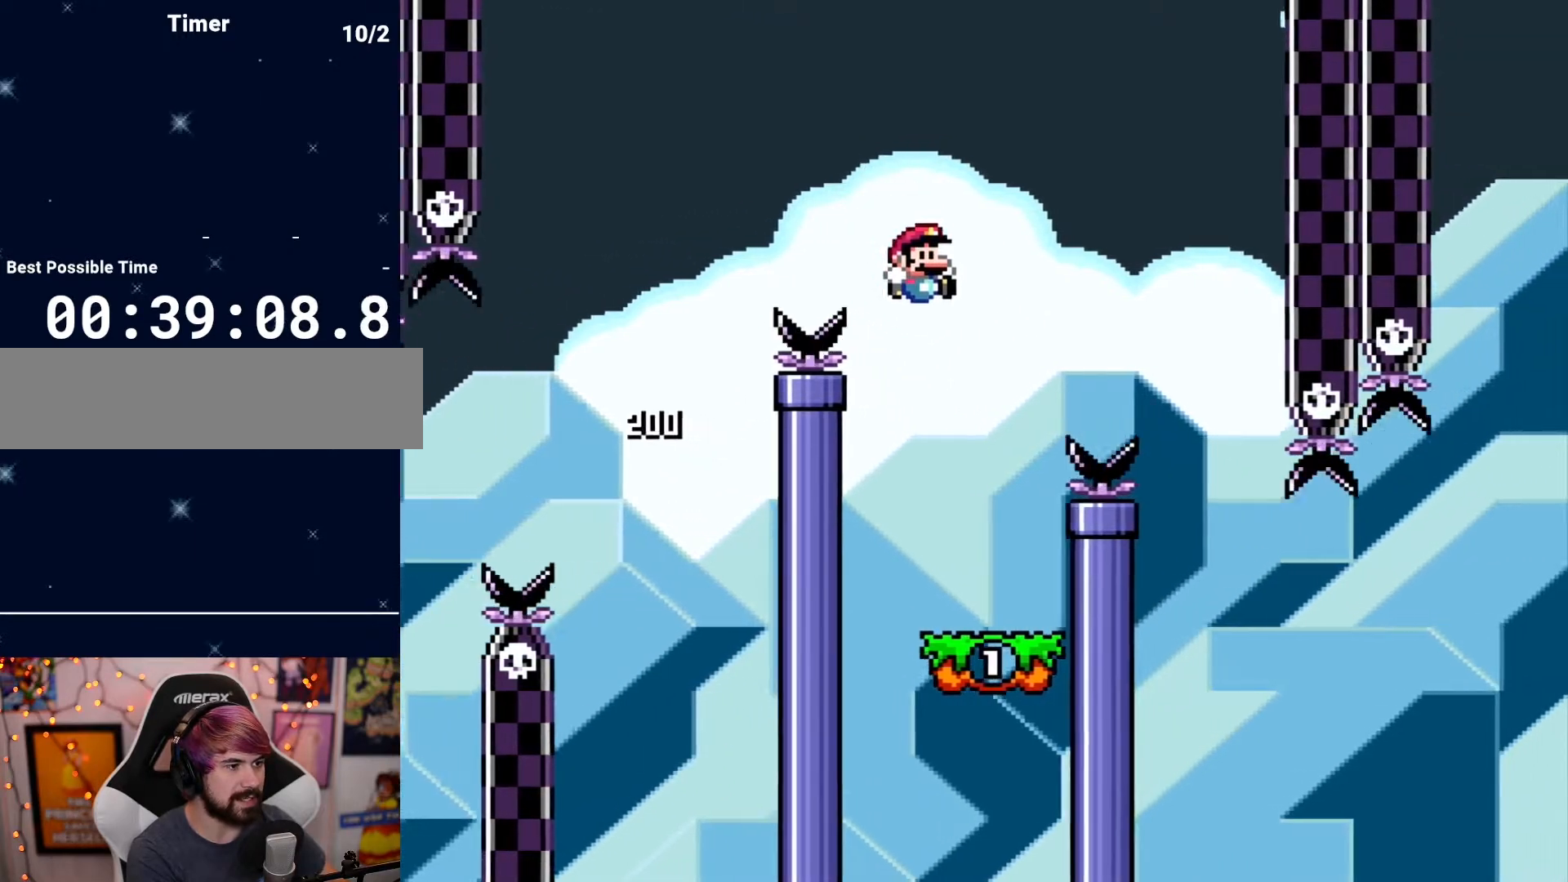
{"buttons": ["DPAD_RIGHT"], "events": [[100, "DPAD_LEFT", "up"], [250, "DPAD_LEFT", "down"], [350, "DPAD_LEFT", "up"], [400, "DPAD_RIGHT", "down"]]}
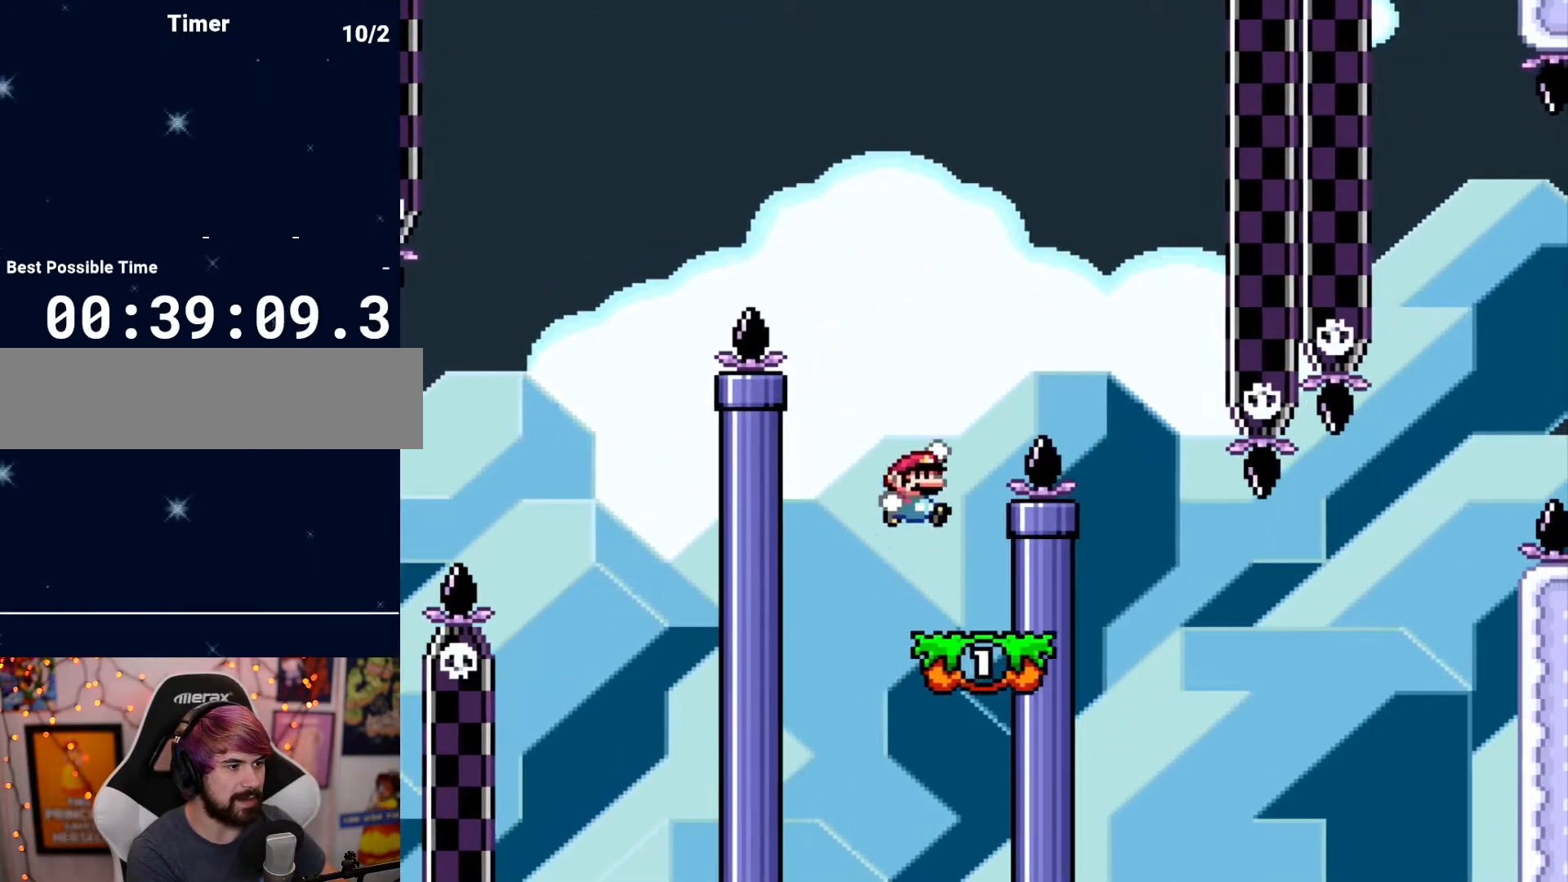
{"buttons": ["DPAD_LEFT"], "events": [[317, "DPAD_RIGHT", "up"], [417, "DPAD_LEFT", "down"]]}
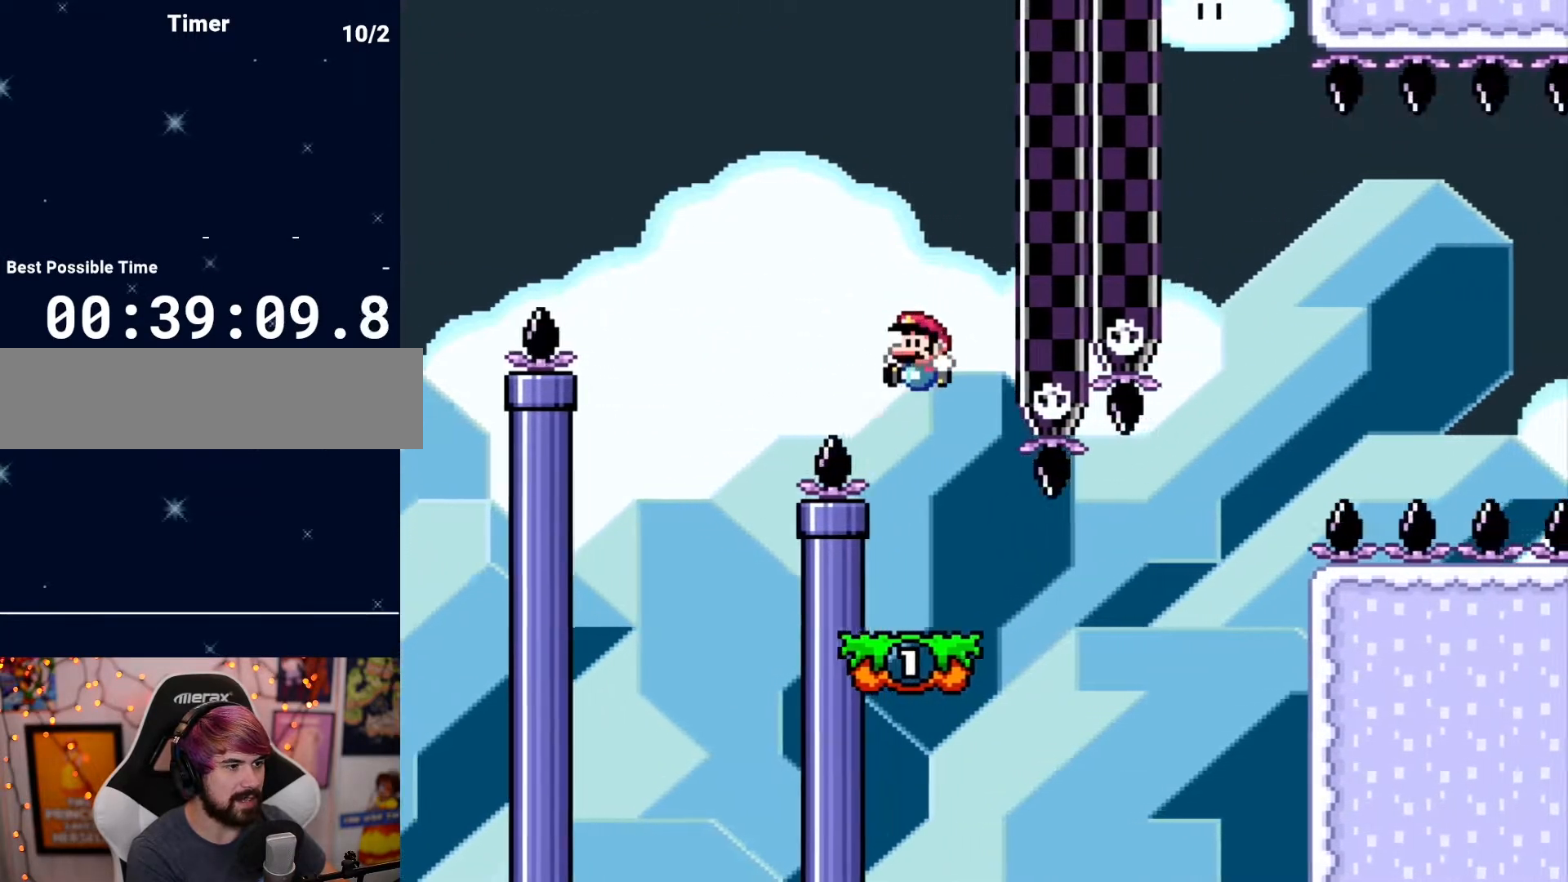
{"buttons": ["DPAD_RIGHT"], "events": [[33, "DPAD_LEFT", "up"], [200, "DPAD_RIGHT", "down"]]}
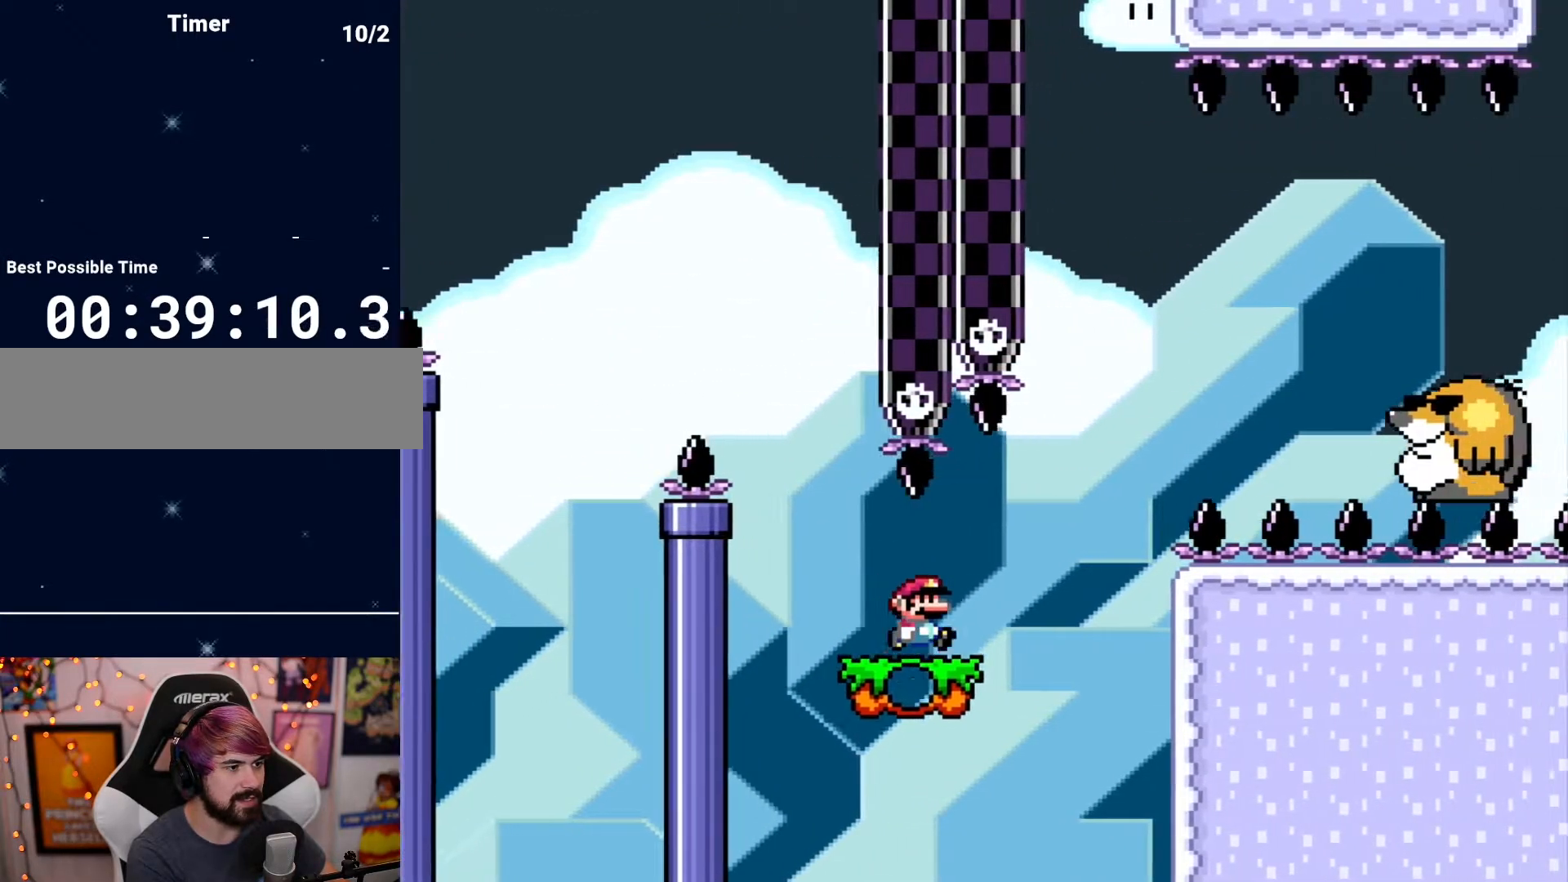
{"buttons": ["DPAD_RIGHT"], "events": []}
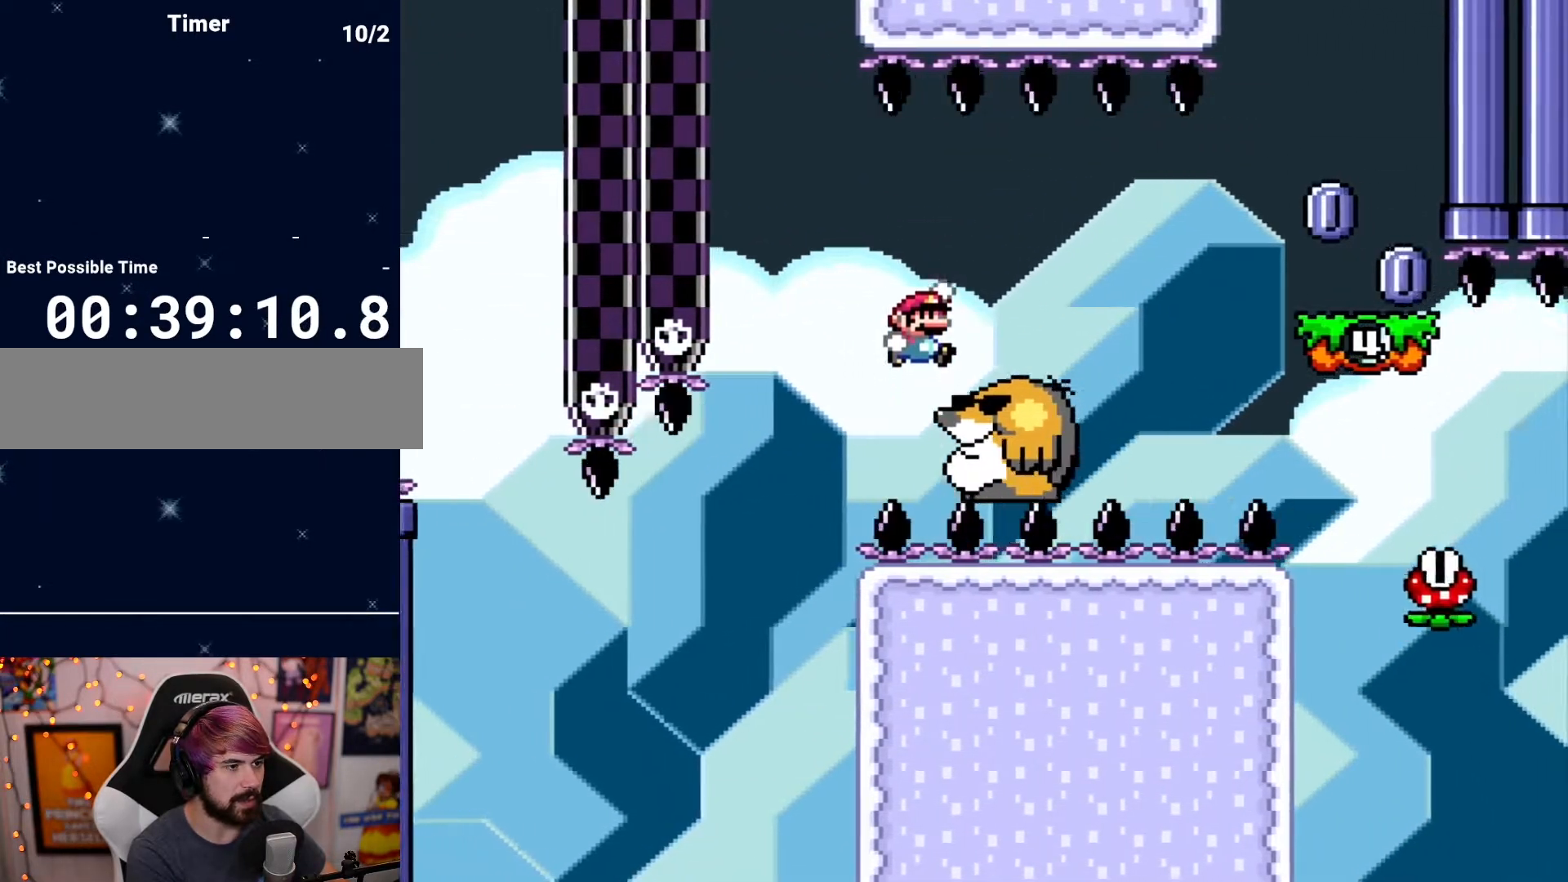
{"buttons": ["DPAD_RIGHT"], "events": []}
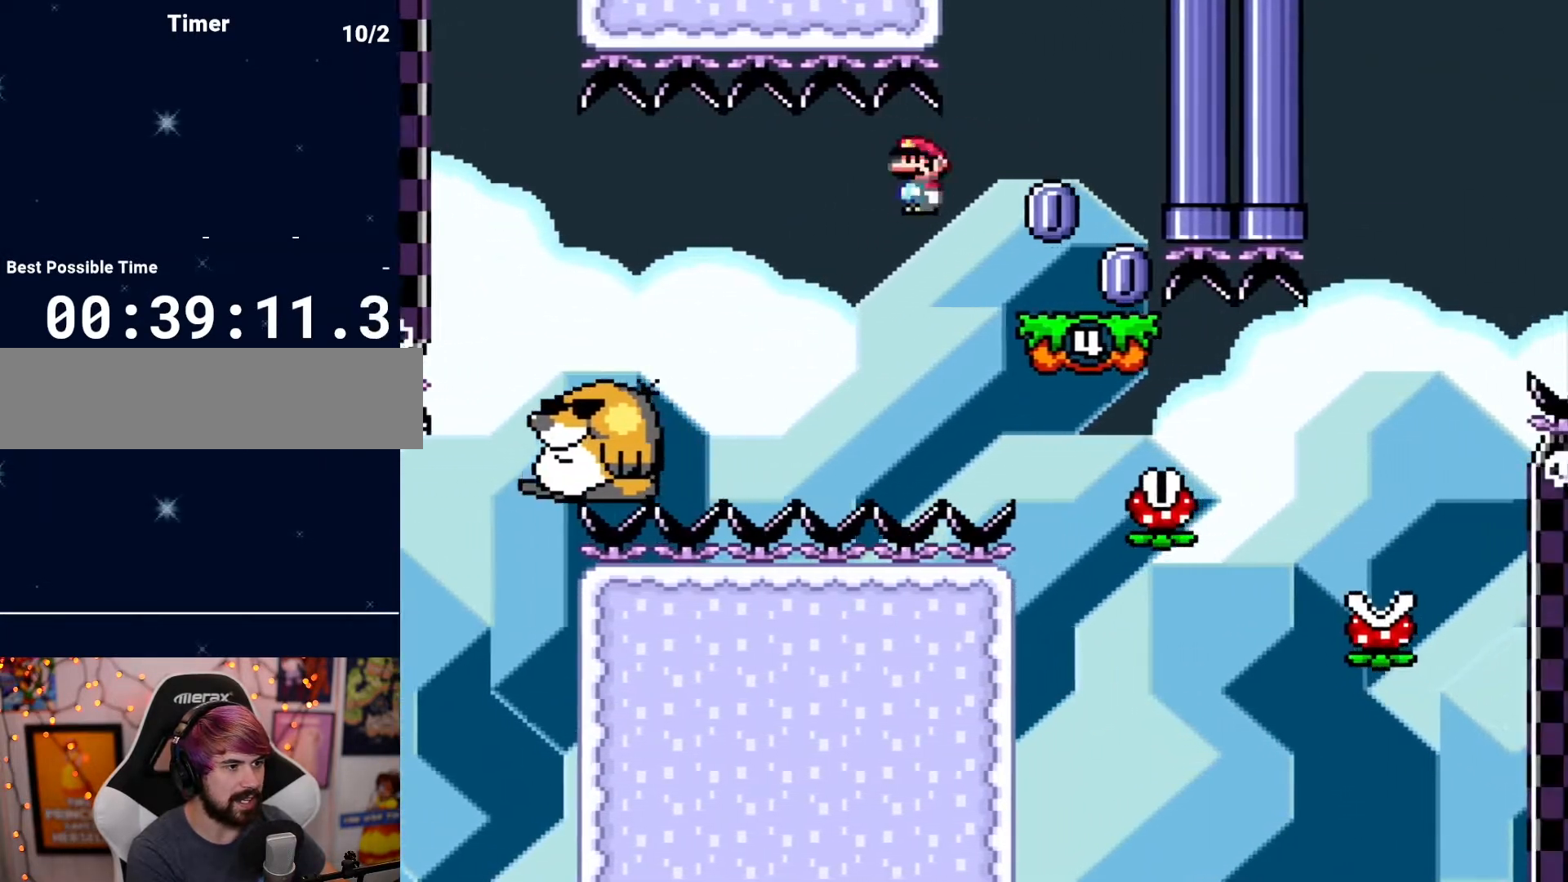
{"buttons": [], "events": [[100, "DPAD_RIGHT", "up"], [167, "DPAD_LEFT", "down"], [317, "DPAD_LEFT", "up"]]}
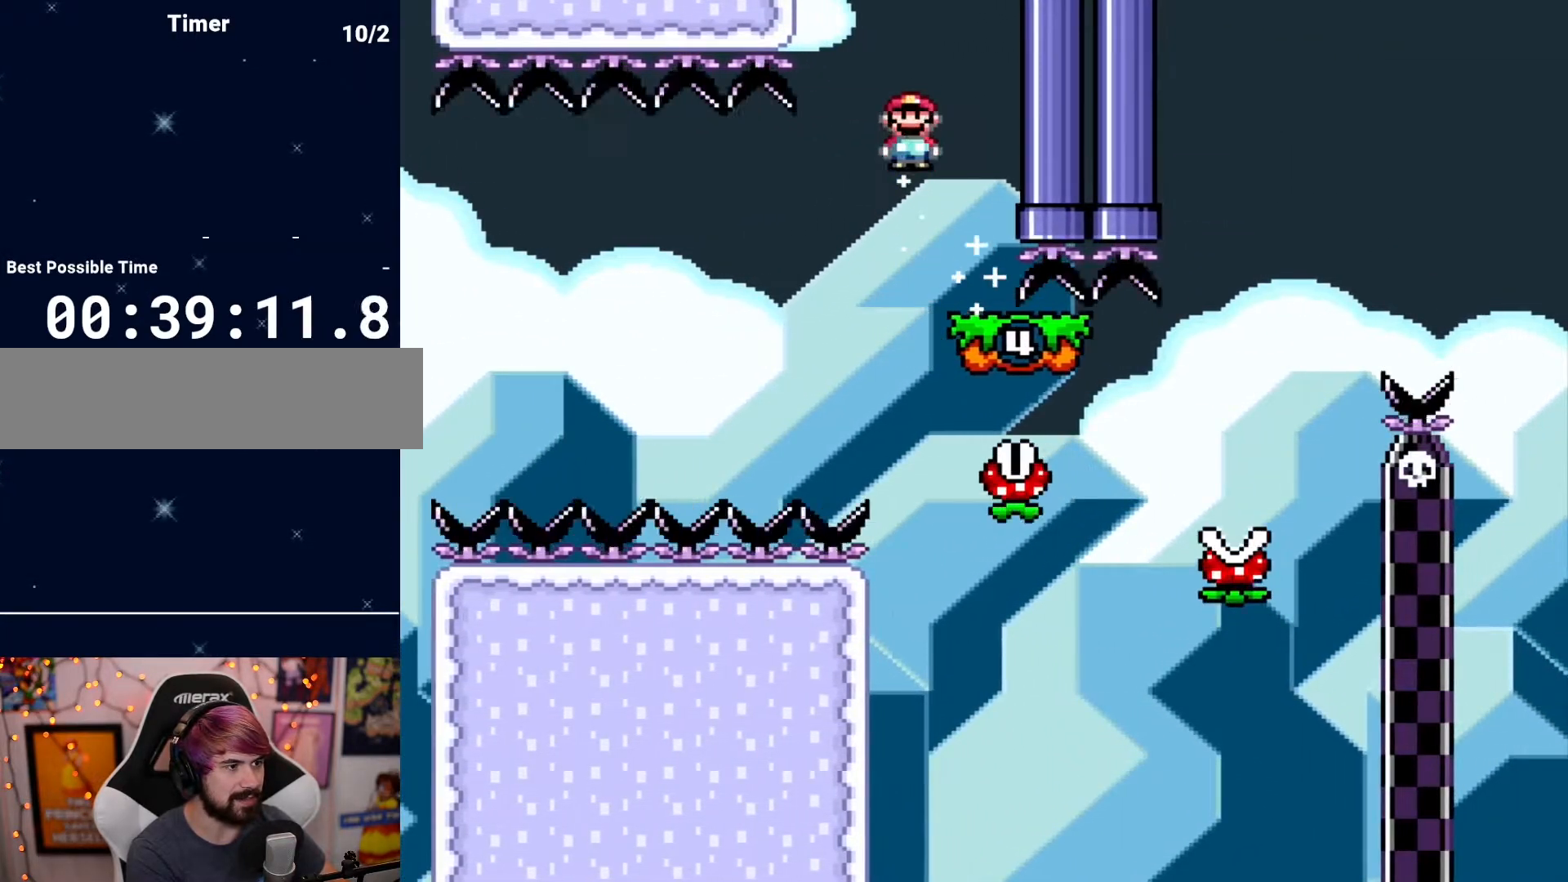
{"buttons": ["DPAD_RIGHT"], "events": [[167, "DPAD_RIGHT", "down"]]}
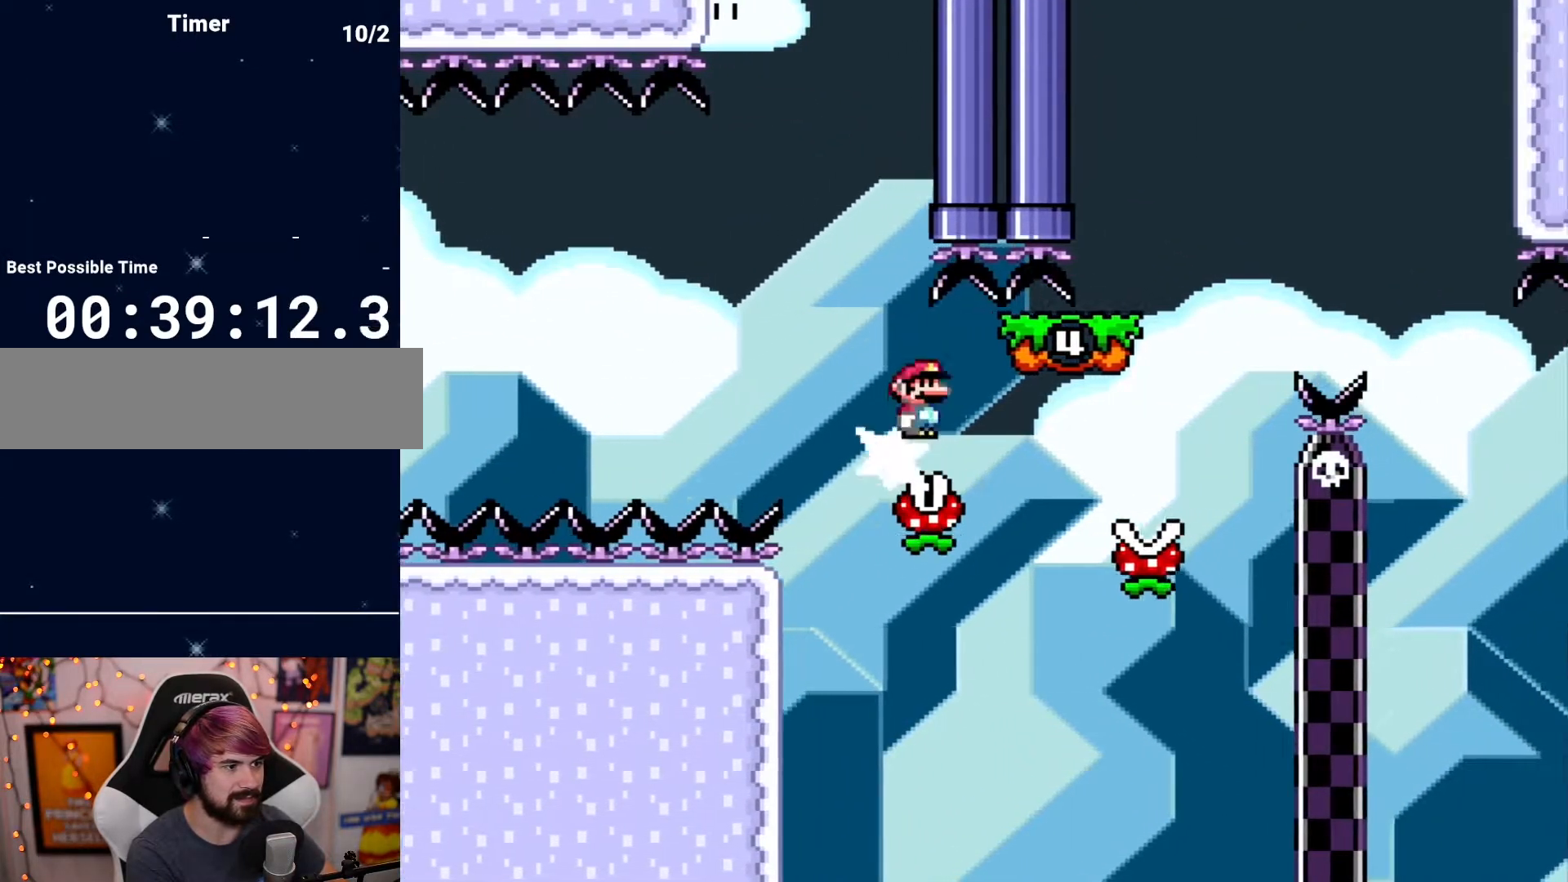
{"buttons": [], "events": [[350, "DPAD_RIGHT", "up"], [417, "DPAD_LEFT", "down"], [483, "DPAD_LEFT", "up"]]}
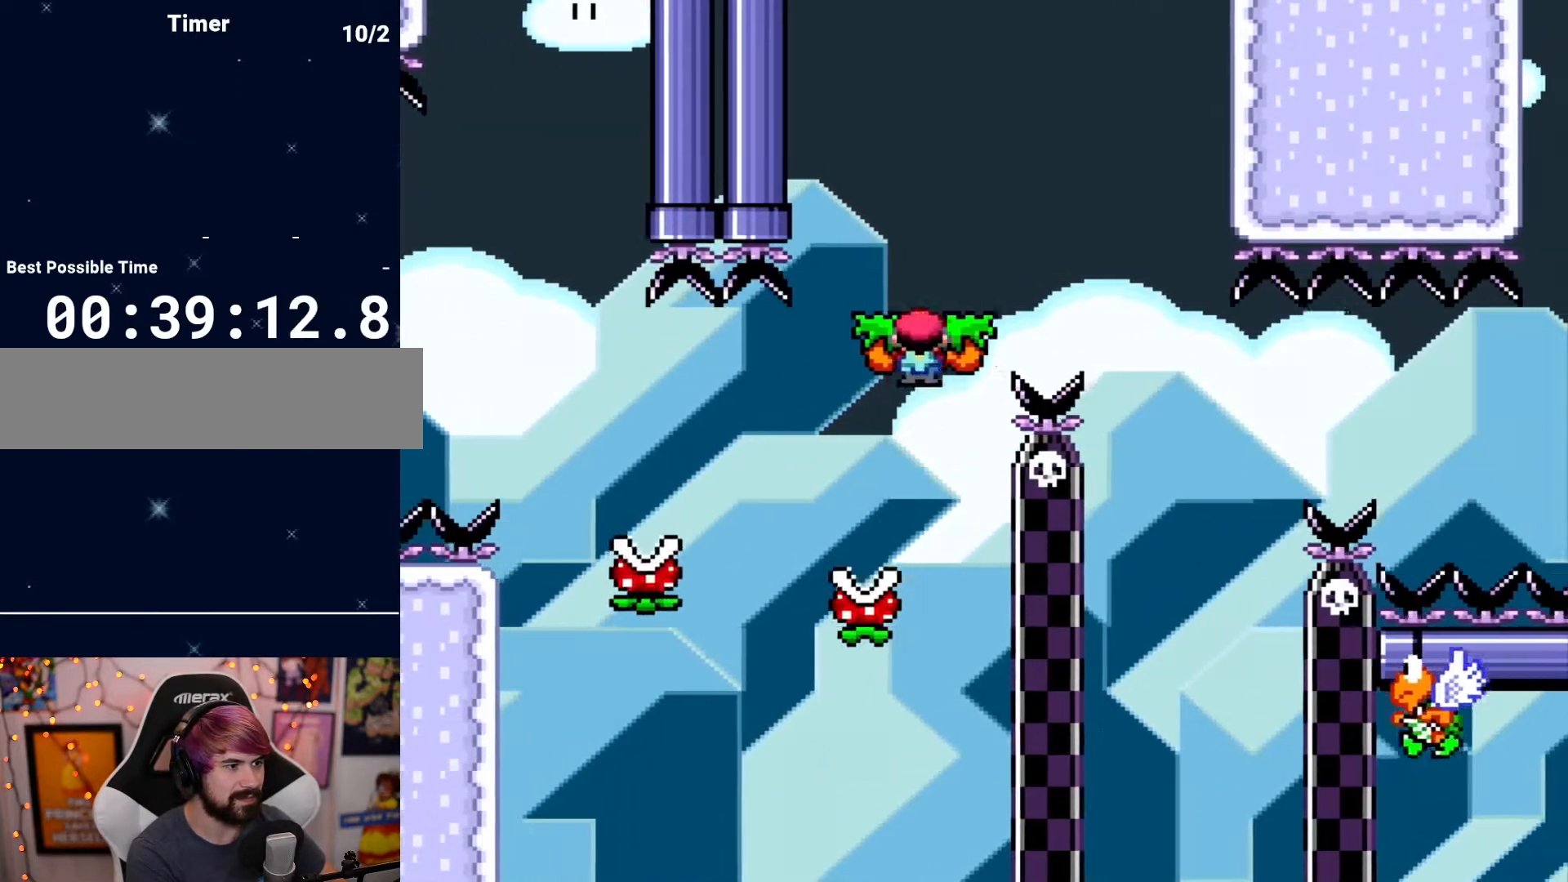
{"buttons": ["DPAD_LEFT"], "events": [[50, "DPAD_RIGHT", "down"], [400, "DPAD_RIGHT", "up"], [433, "DPAD_LEFT", "down"]]}
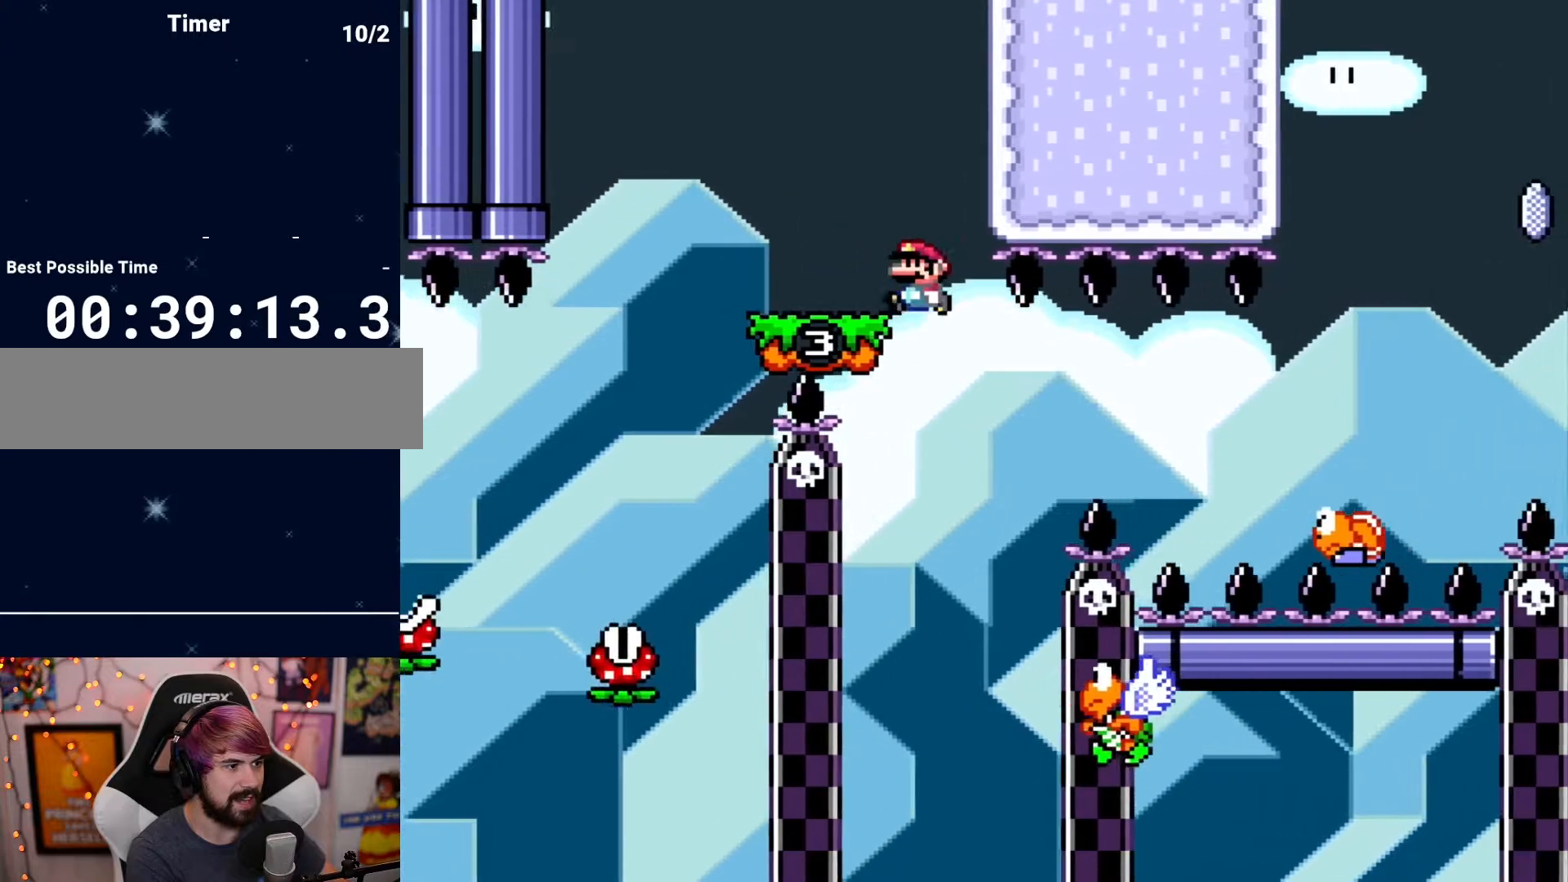
{"buttons": ["DPAD_RIGHT"], "events": [[233, "DPAD_LEFT", "up"], [267, "DPAD_RIGHT", "down"]]}